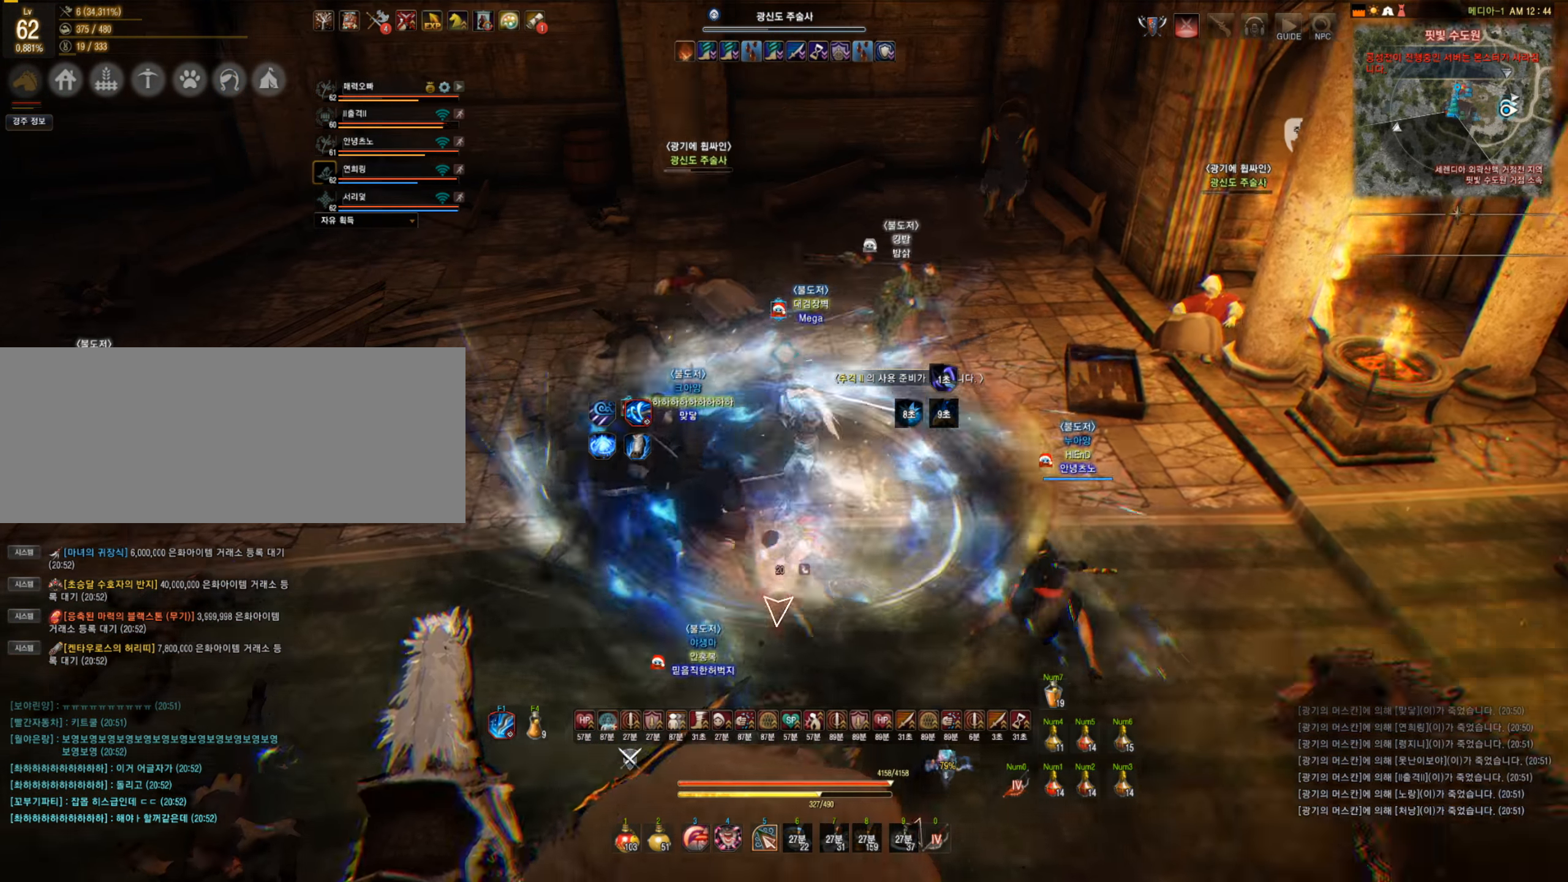
Gameplay with keyboard and mouse; each line is a JSON object with the keys and mouse buttons held at the frame after it. "events" lists presses ("down") and releases ("up") of "a", "c", "d", "e", "f", "q", "s", "shift", "space", "tab", "w", "mouse_left" and "mouse_right" between this image and that frame as [ms after this image, input, new state], when the widget could be followed in between. "mouse_left", "mouse_right" = the "left", "right" buttons of the "mouse" list. No other keys are recorded. Mouse movement is not recorded.
{"keys": ["q", "shift"], "mouse": [], "events": [[35, "s", "up"], [70, "f", "up"], [280, "shift", "down"], [386, "q", "down"]]}
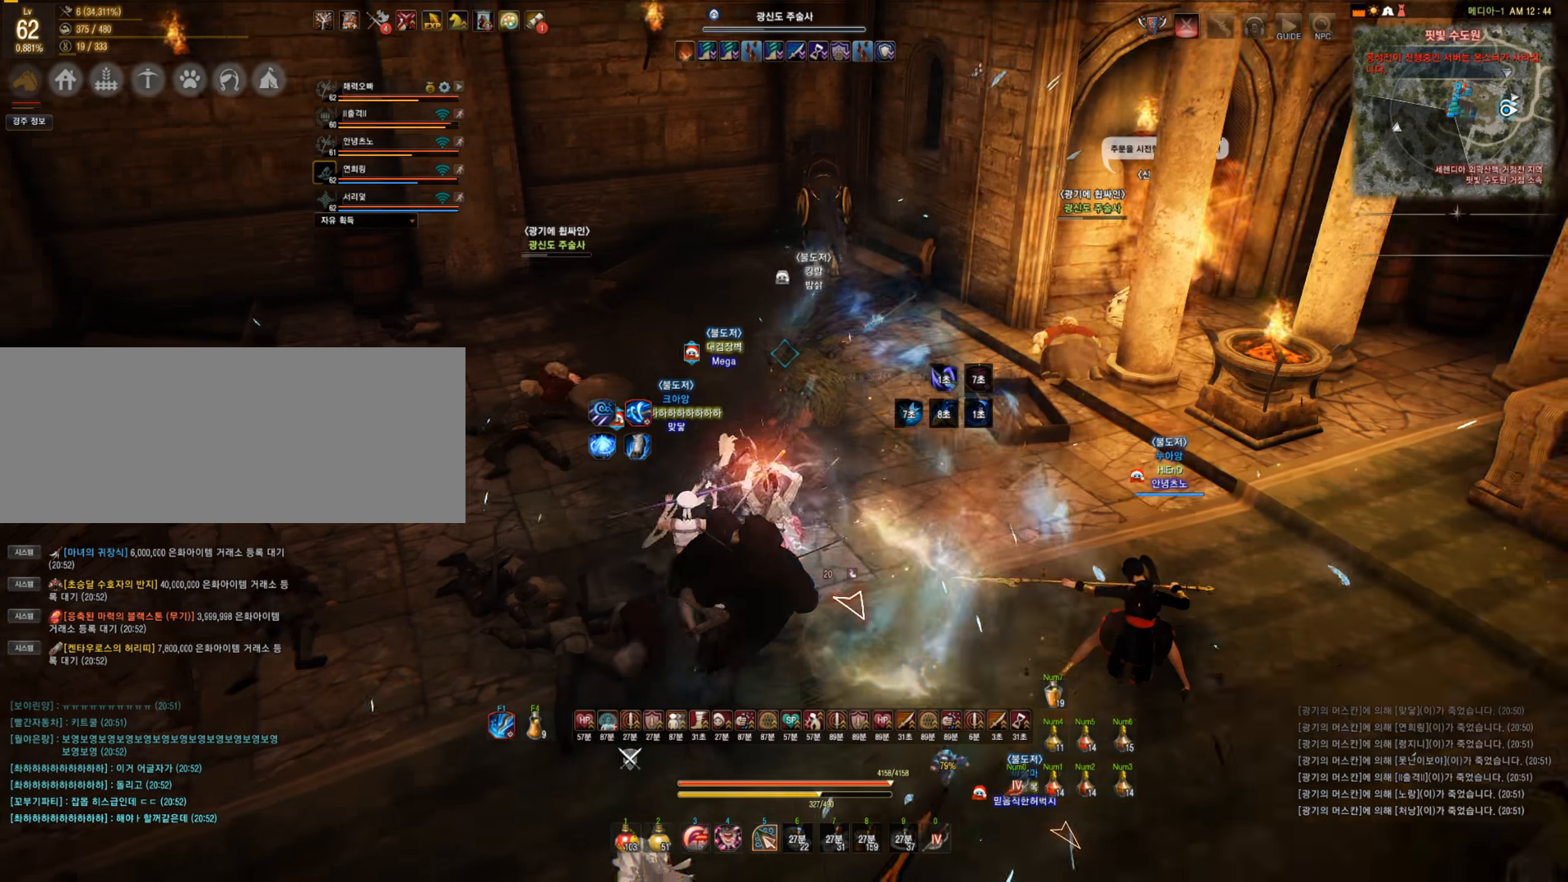
{"keys": [], "mouse": [], "events": [[263, "q", "up"], [280, "shift", "up"]]}
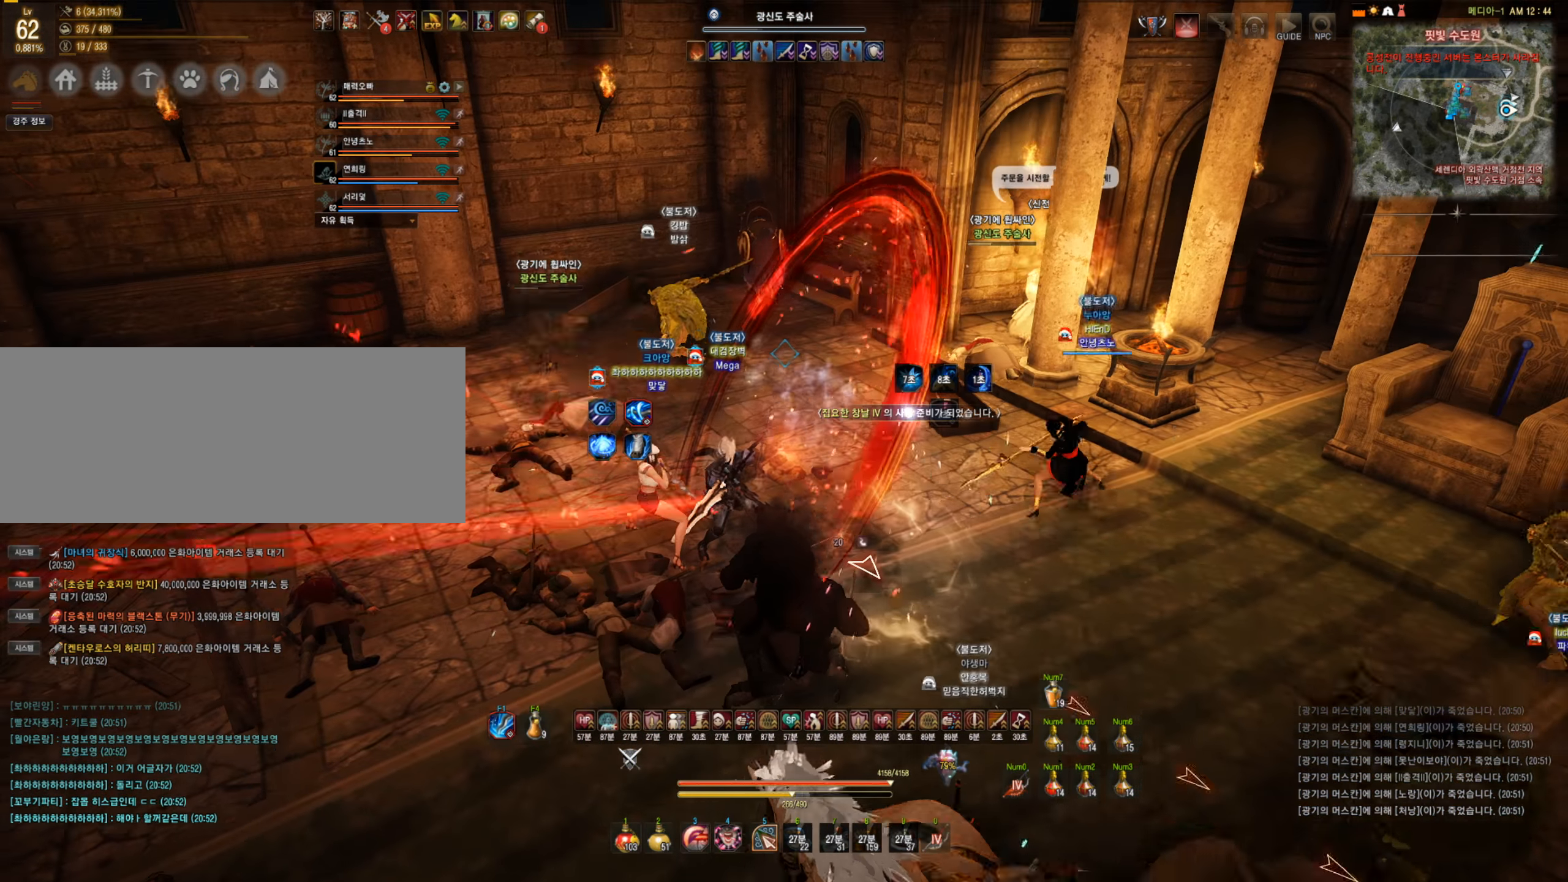
{"keys": ["w"], "mouse": [], "events": [[403, "w", "down"]]}
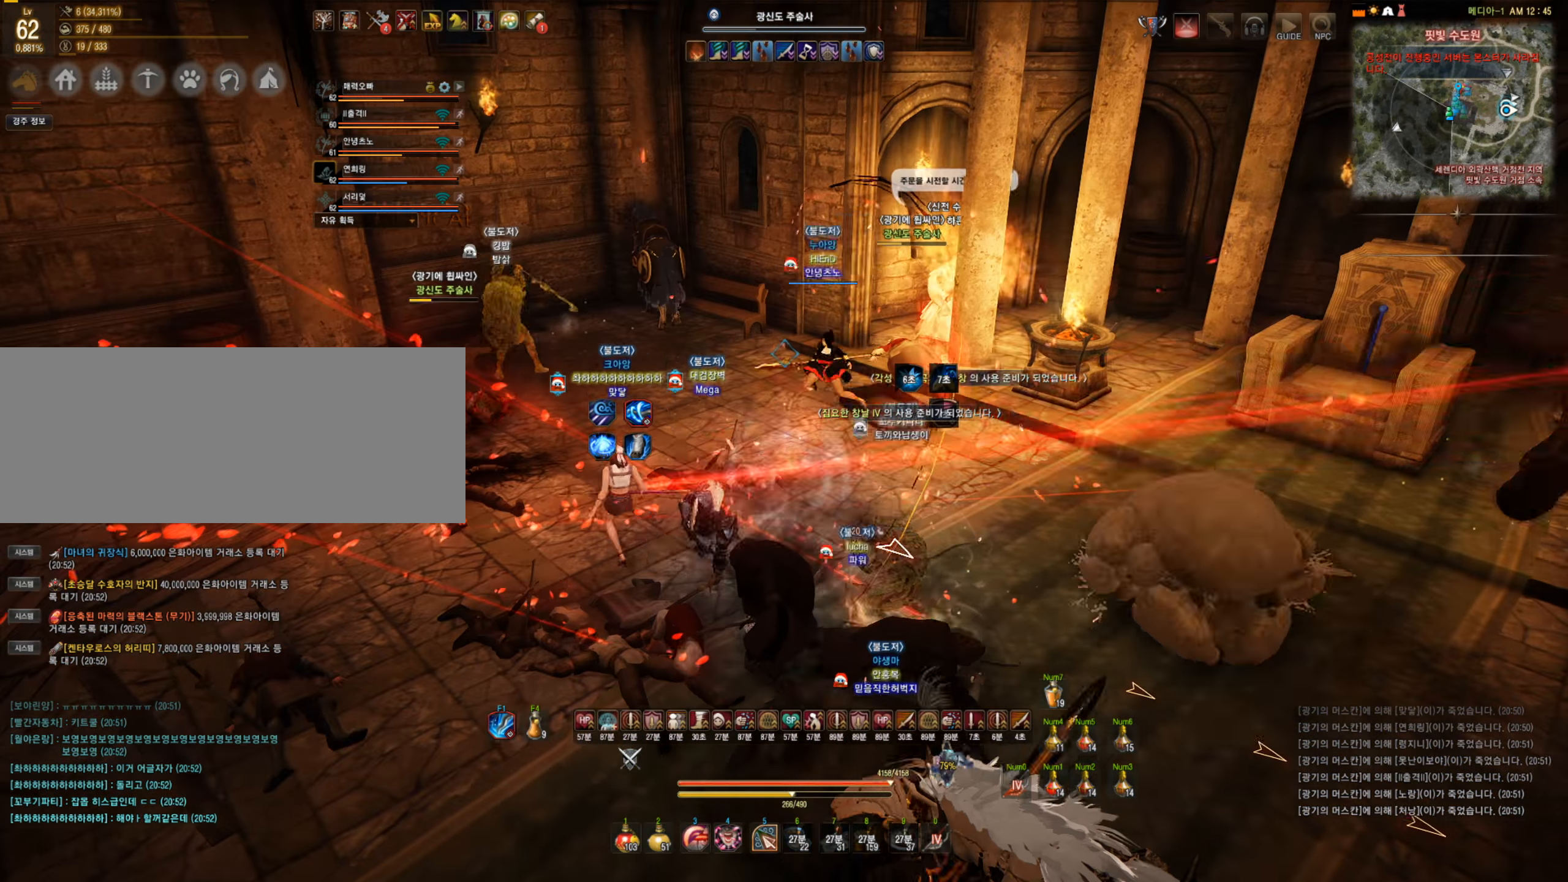
{"keys": ["c", "w"], "mouse": [], "events": [[333, "c", "down"]]}
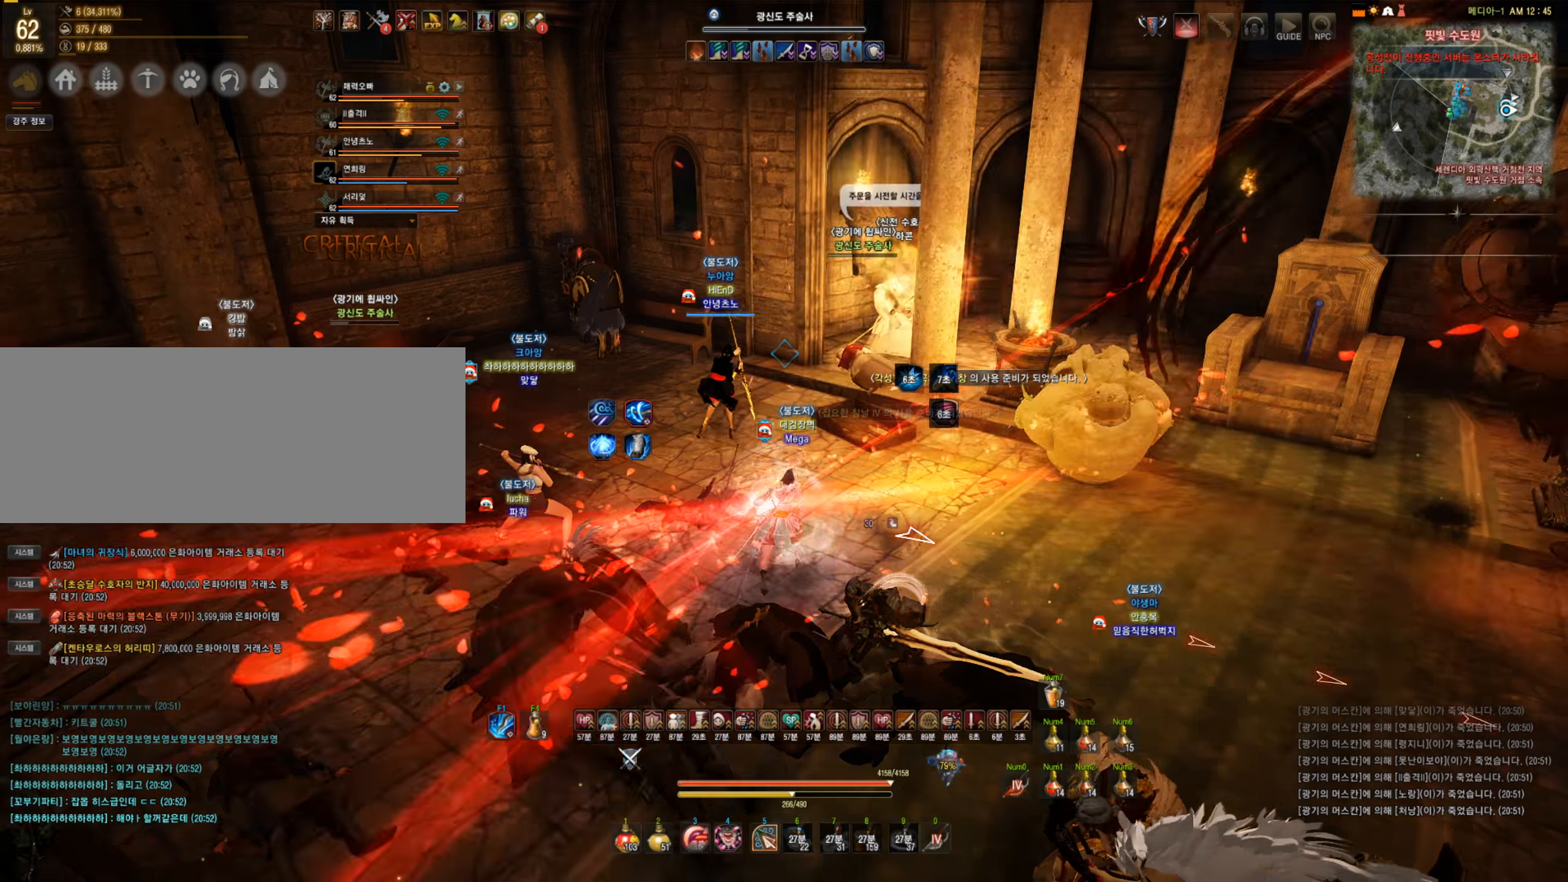
{"keys": ["w"], "mouse": [], "events": [[421, "c", "up"]]}
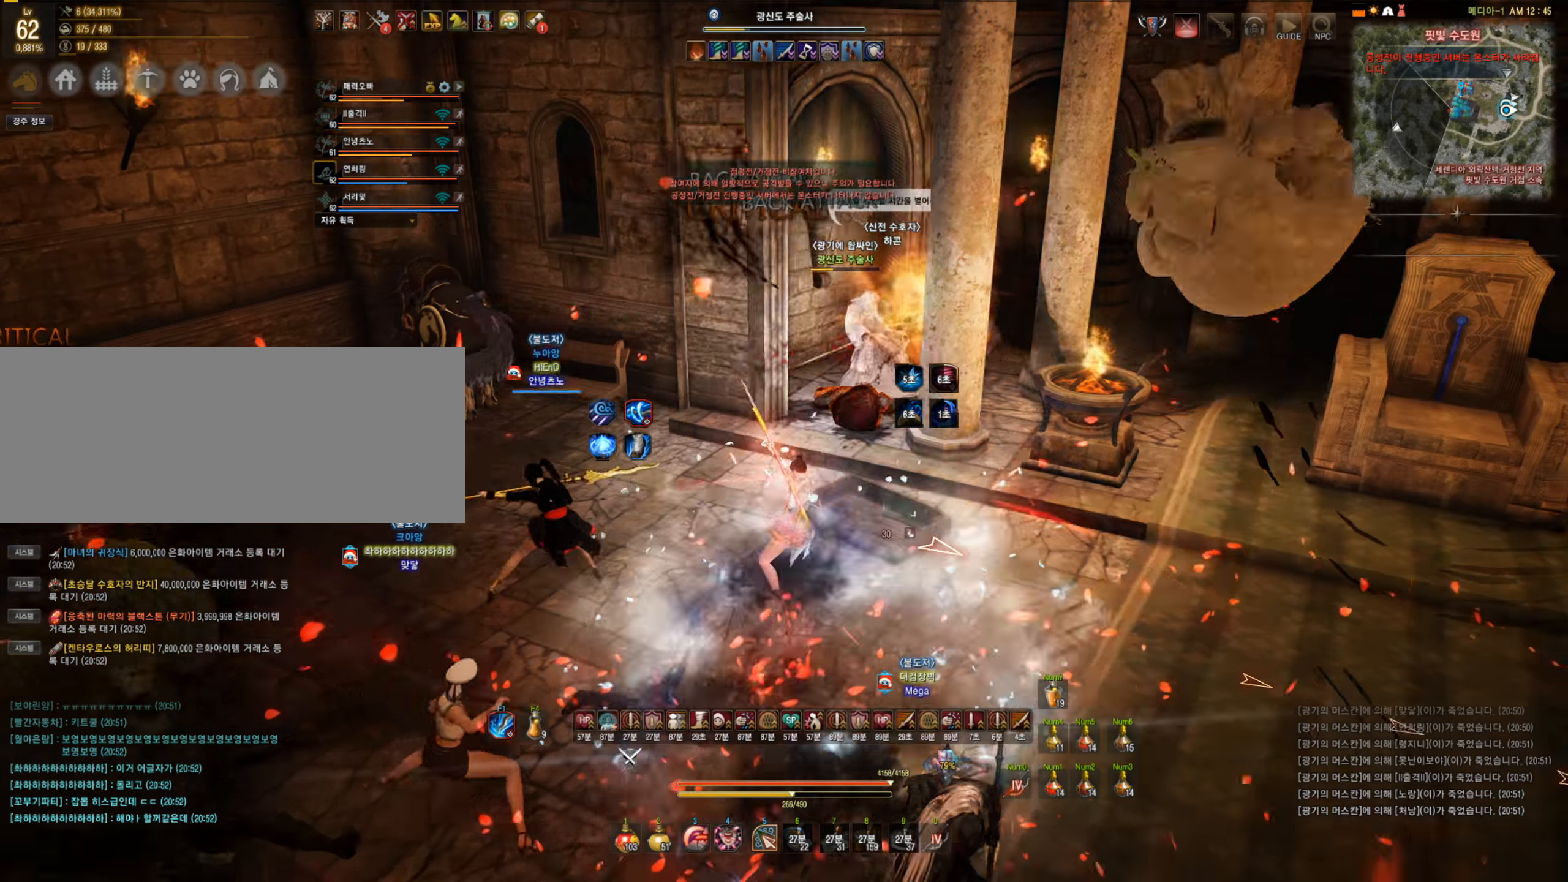
{"keys": ["f"], "mouse": [], "events": [[17, "f", "down"], [456, "w", "up"]]}
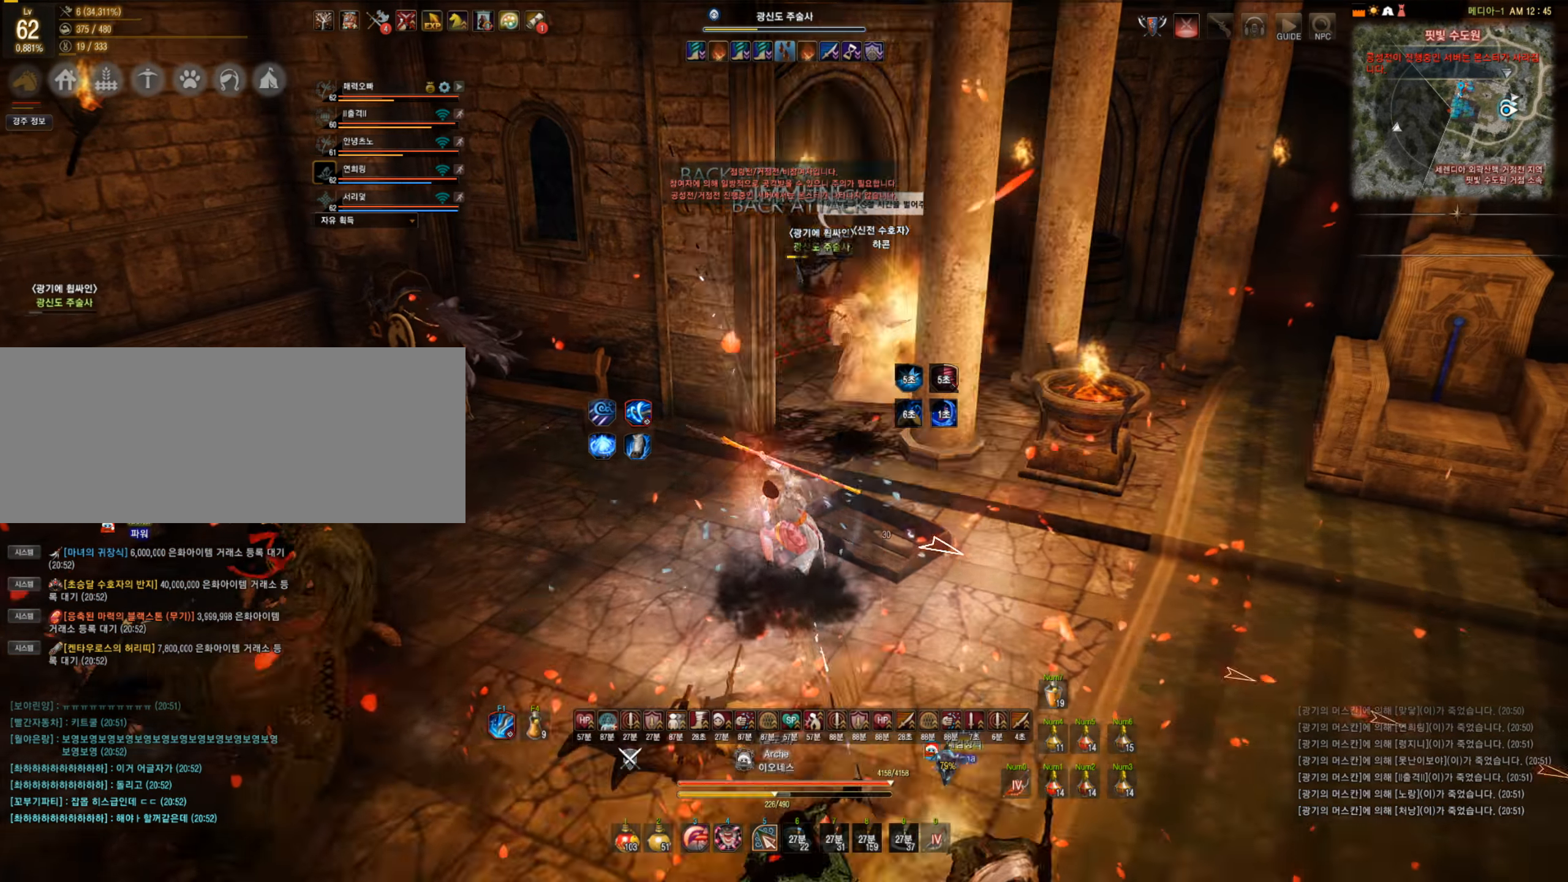
{"keys": ["f", "s"], "mouse": [], "events": [[35, "f", "up"], [228, "s", "down"], [246, "f", "down"]]}
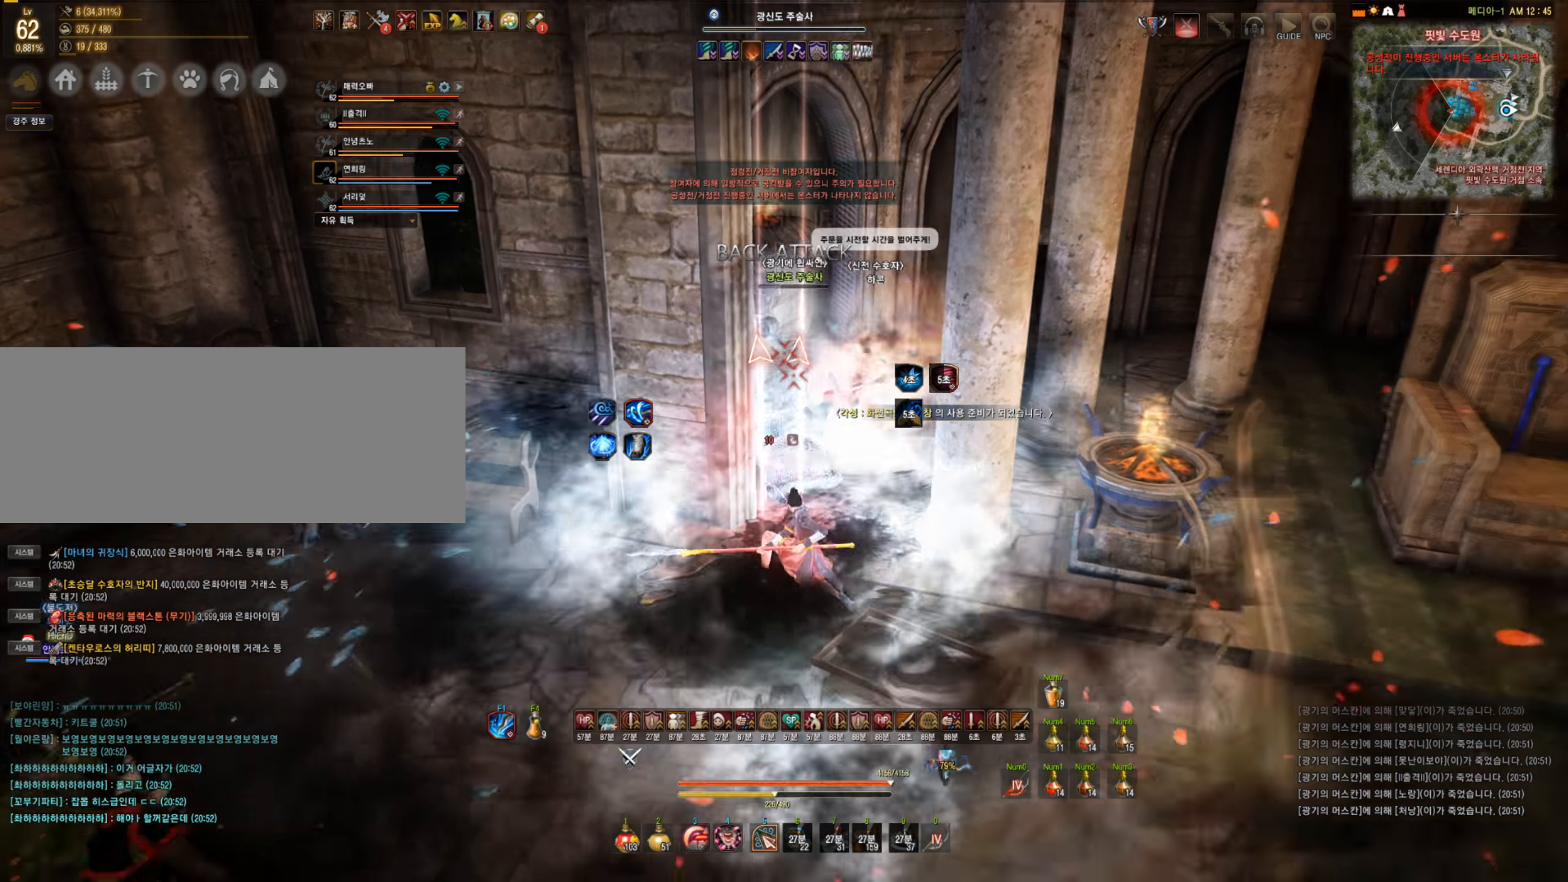
{"keys": ["s"], "mouse": ["left"], "events": [[421, "f", "up"], [456, "mouse_left", "down"]]}
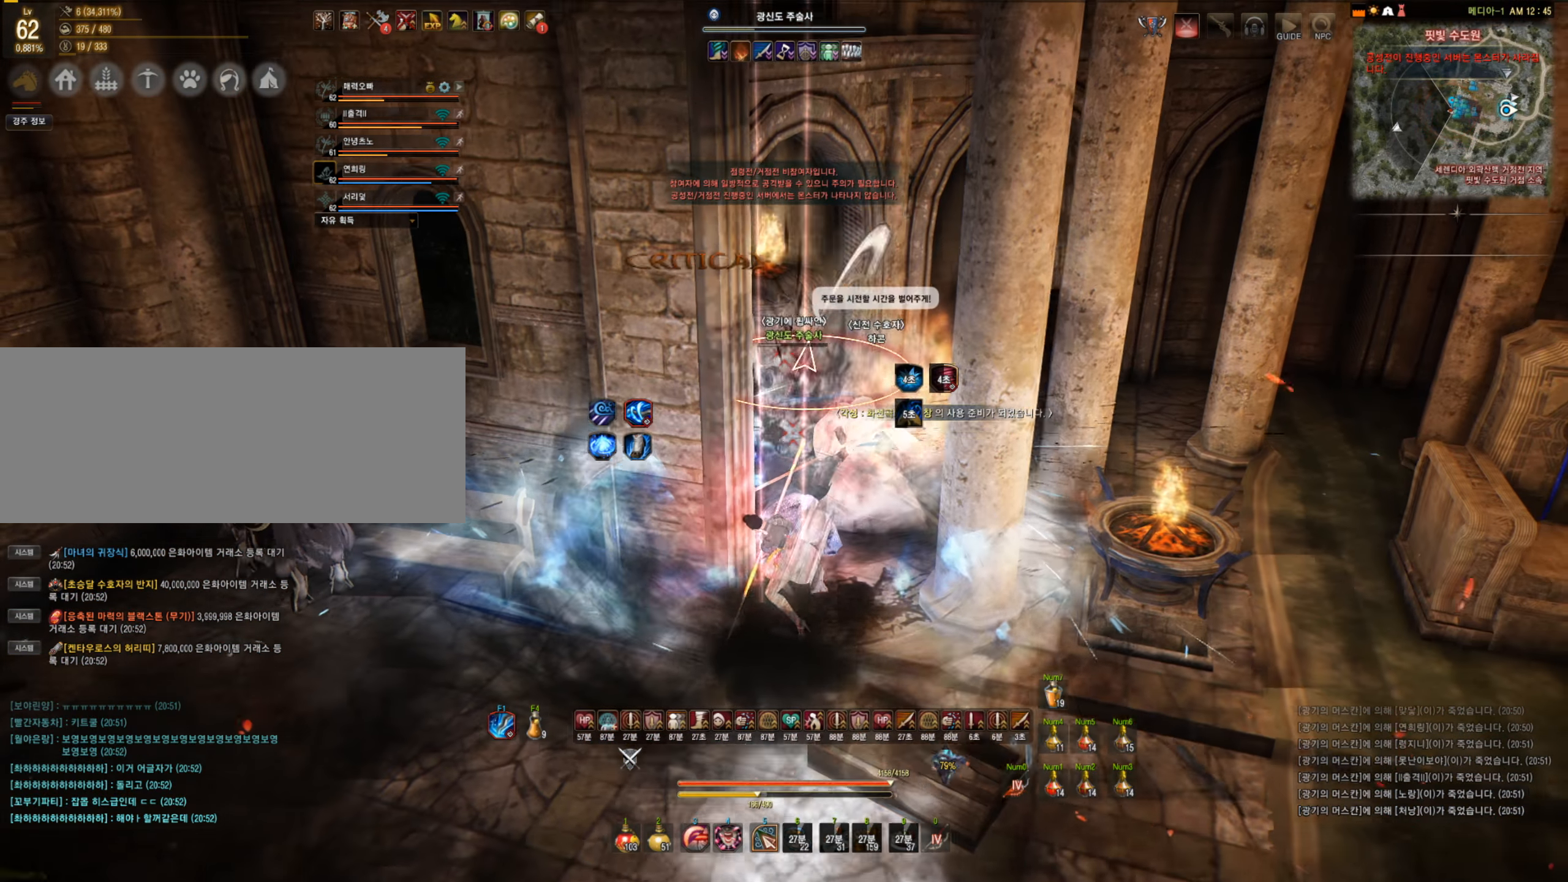
{"keys": ["s"], "mouse": ["left"], "events": []}
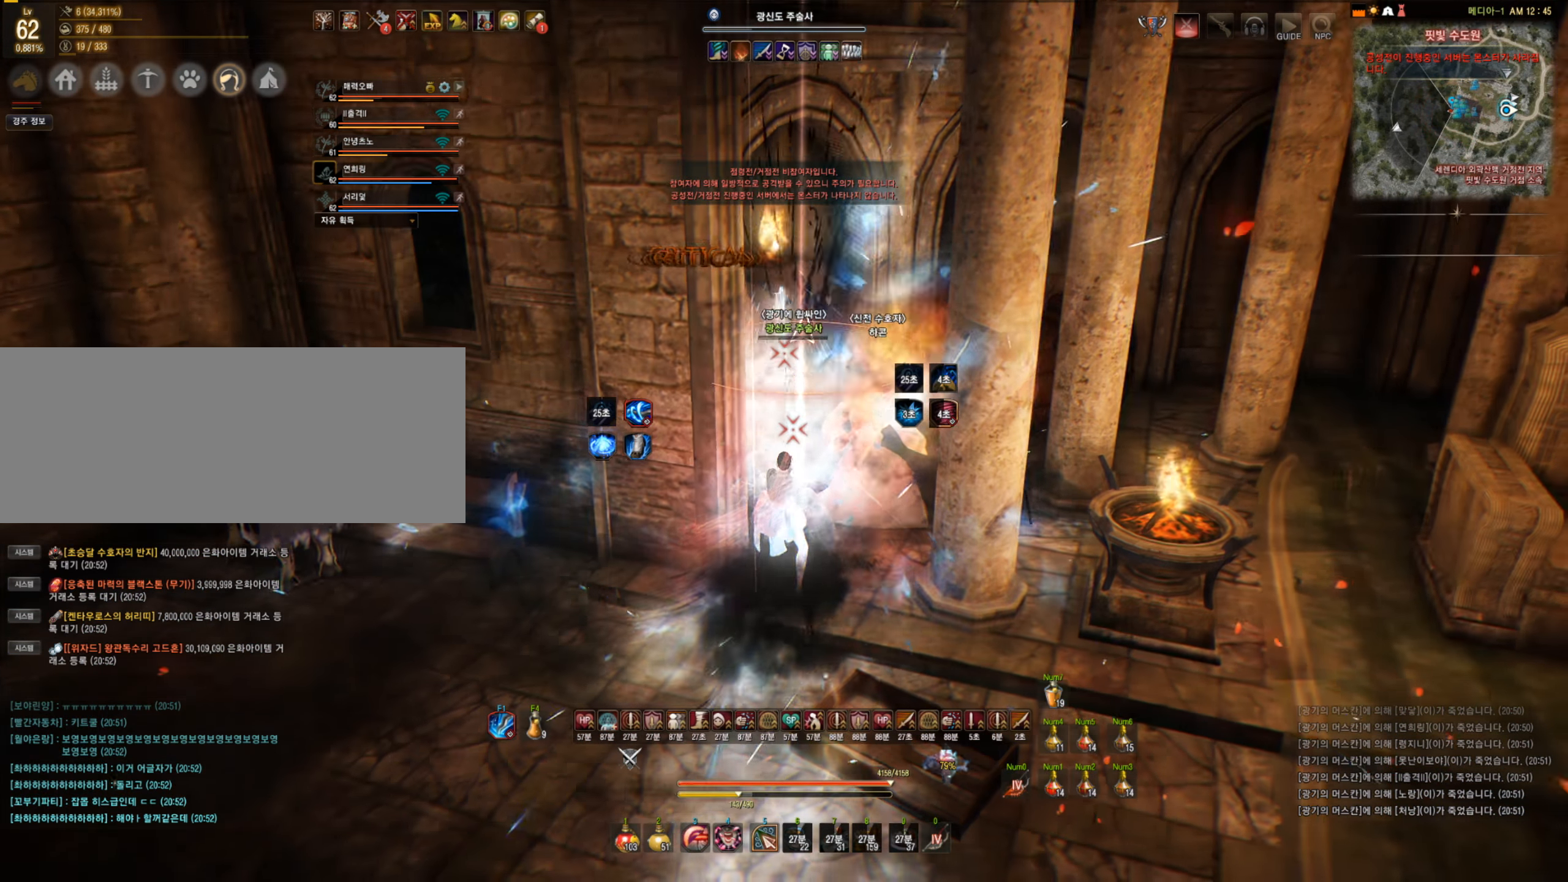
{"keys": ["s"], "mouse": ["left"], "events": []}
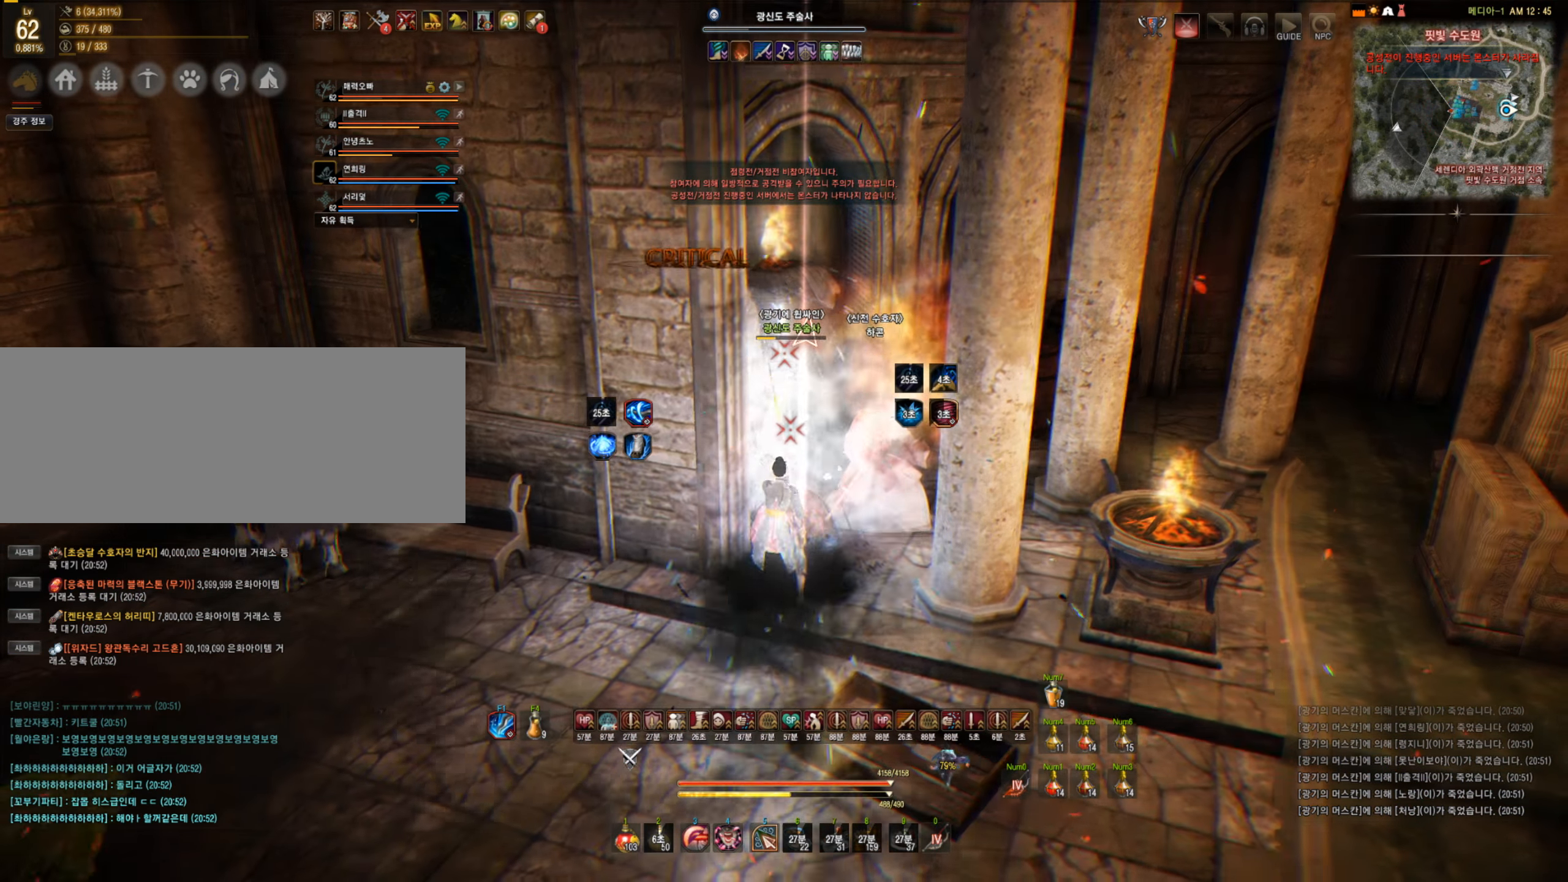
{"keys": ["s"], "mouse": ["left"], "events": []}
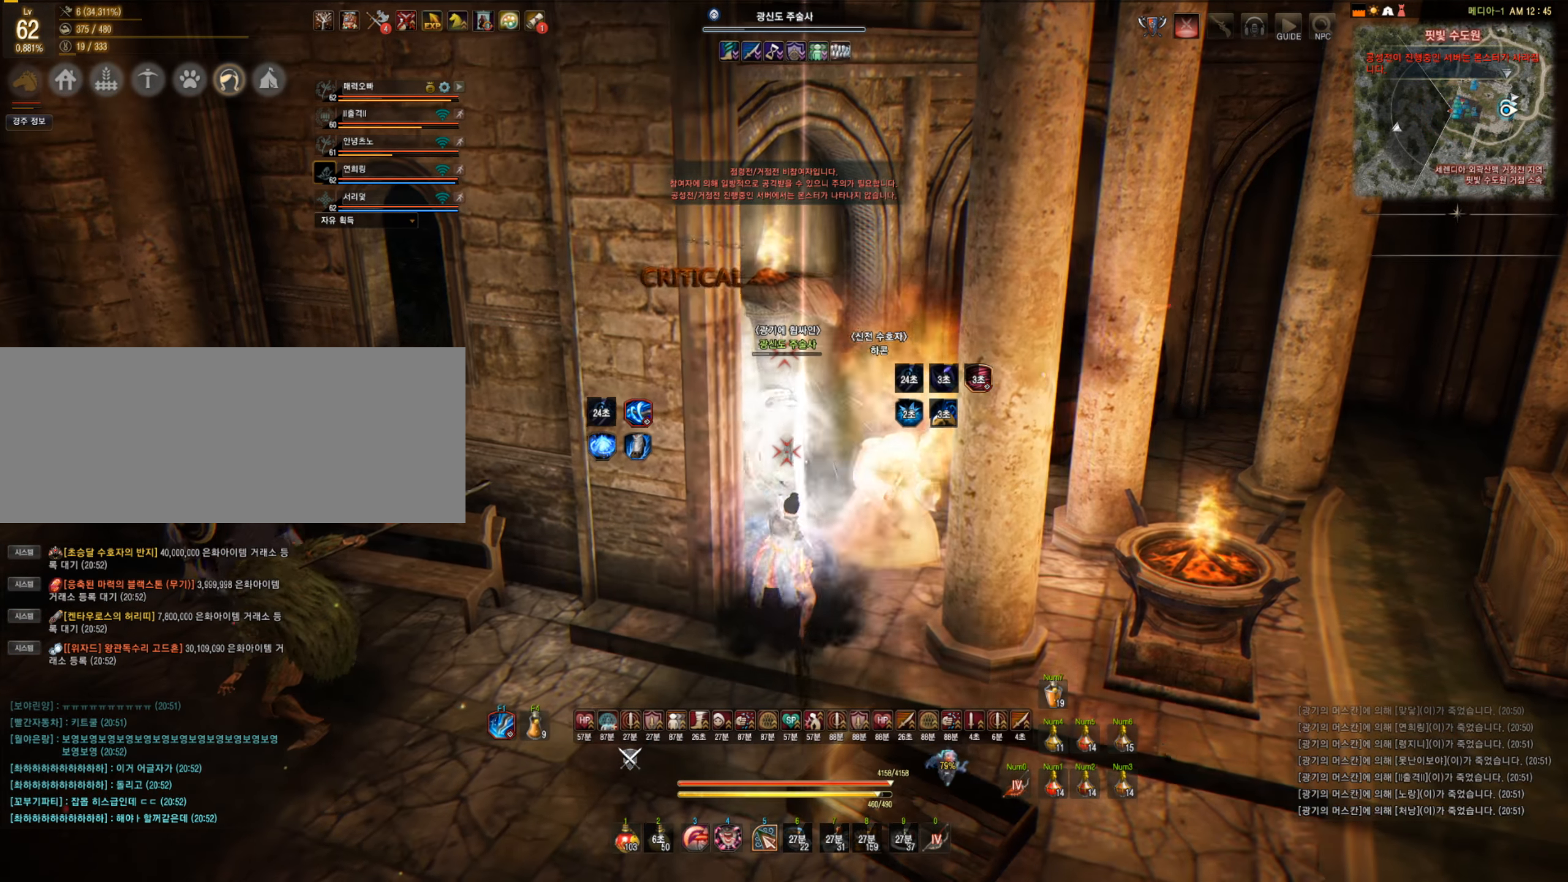
{"keys": ["s"], "mouse": ["left"], "events": []}
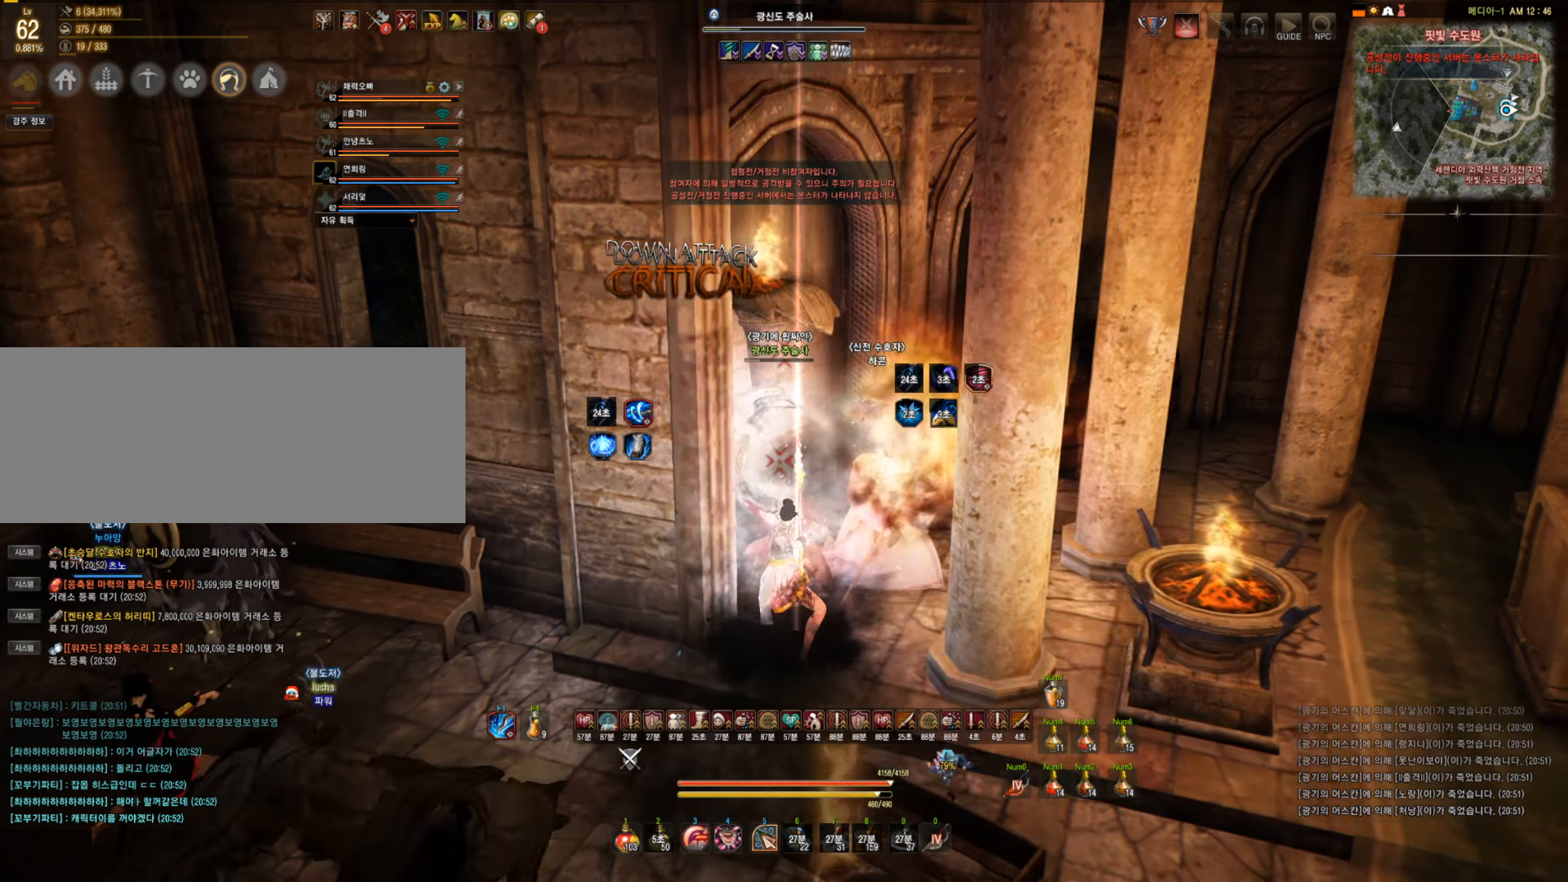
{"keys": ["shift"], "mouse": [], "events": [[404, "mouse_left", "up"], [456, "s", "up"], [509, "shift", "down"]]}
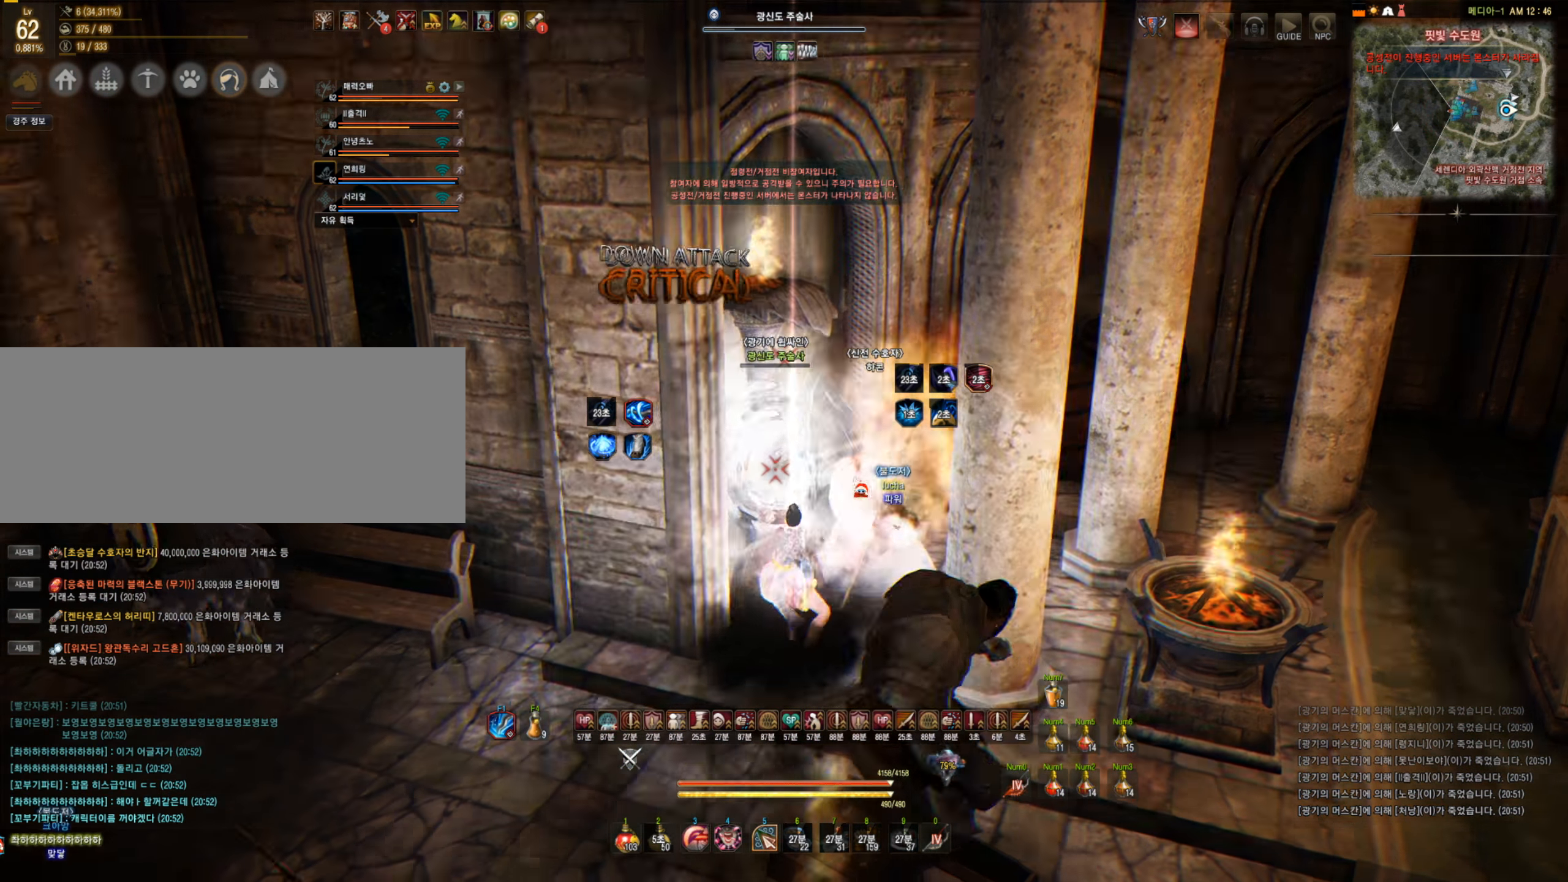
{"keys": [], "mouse": [], "events": [[70, "mouse_right", "down"], [333, "shift", "up"], [385, "mouse_right", "up"]]}
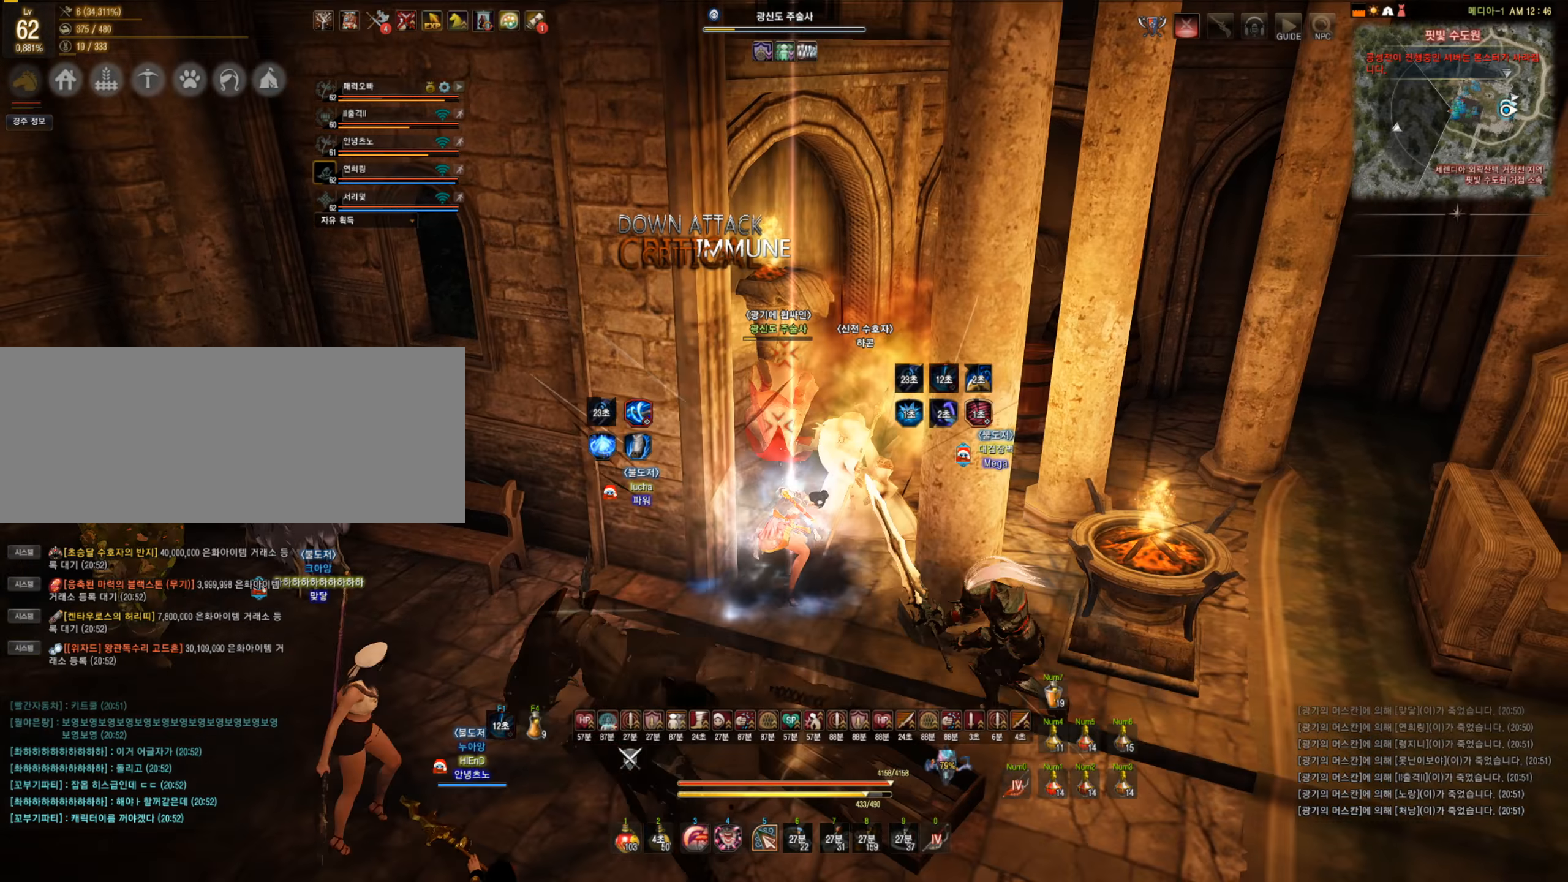
{"keys": [], "mouse": ["left"], "events": [[228, "mouse_left", "down"]]}
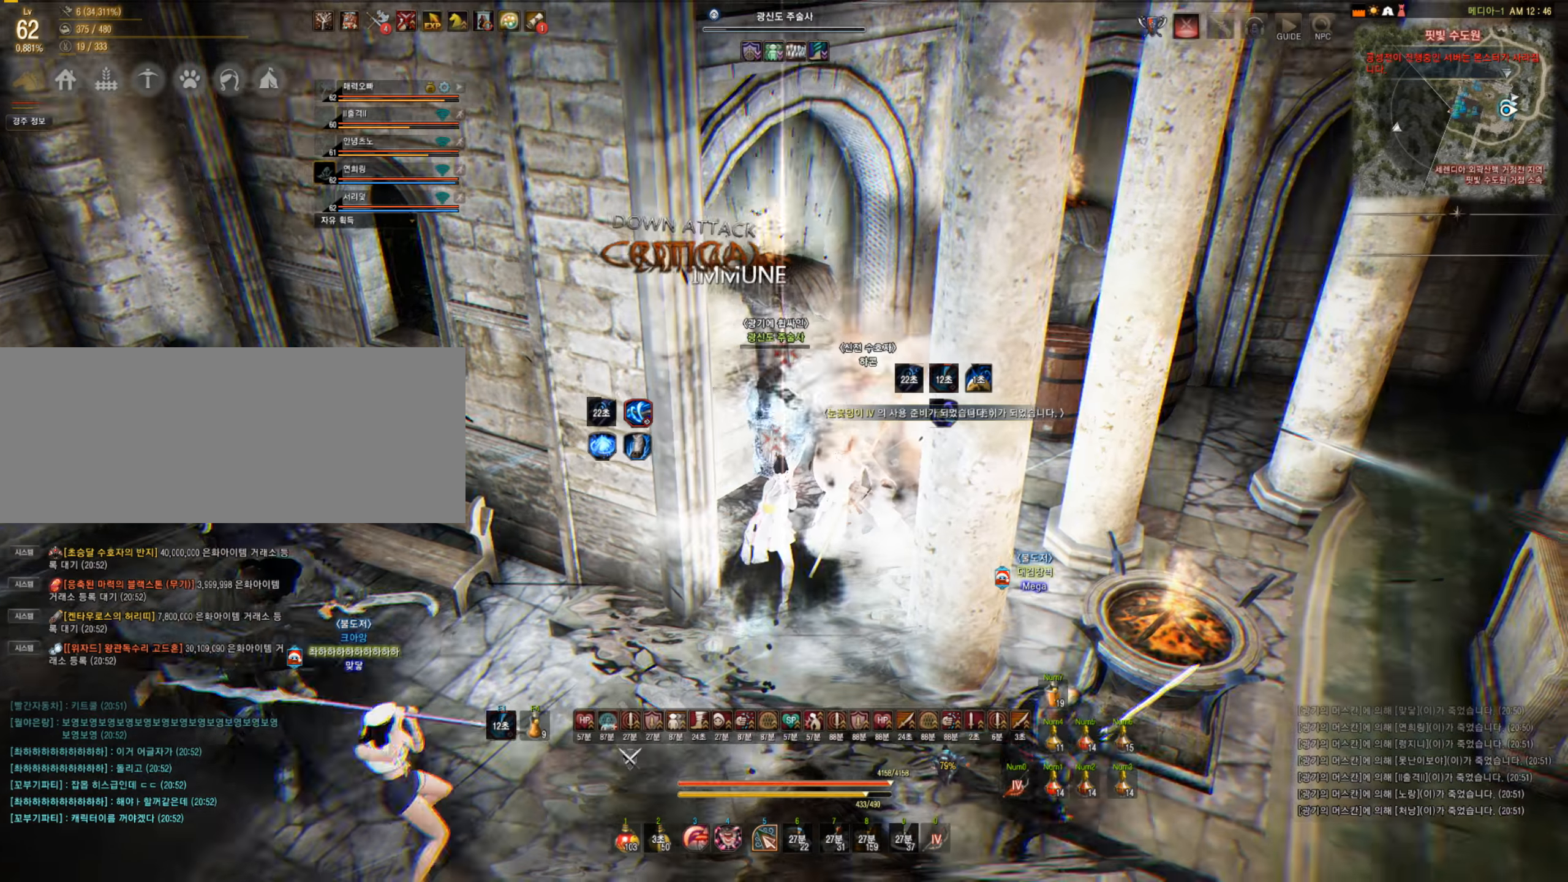
{"keys": [], "mouse": ["left"], "events": []}
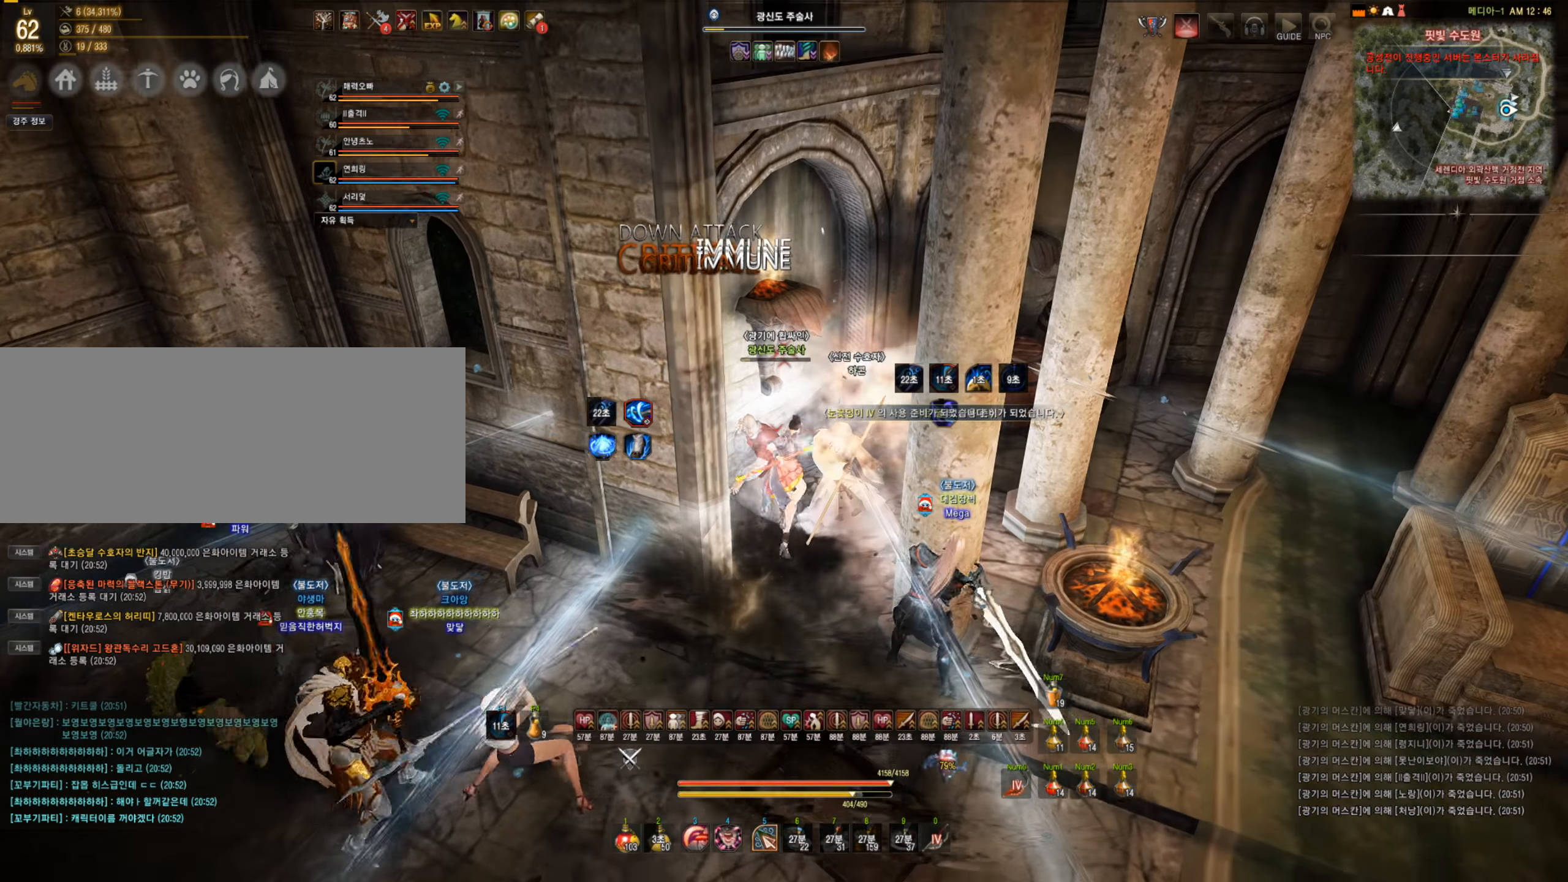
{"keys": [], "mouse": ["left"], "events": []}
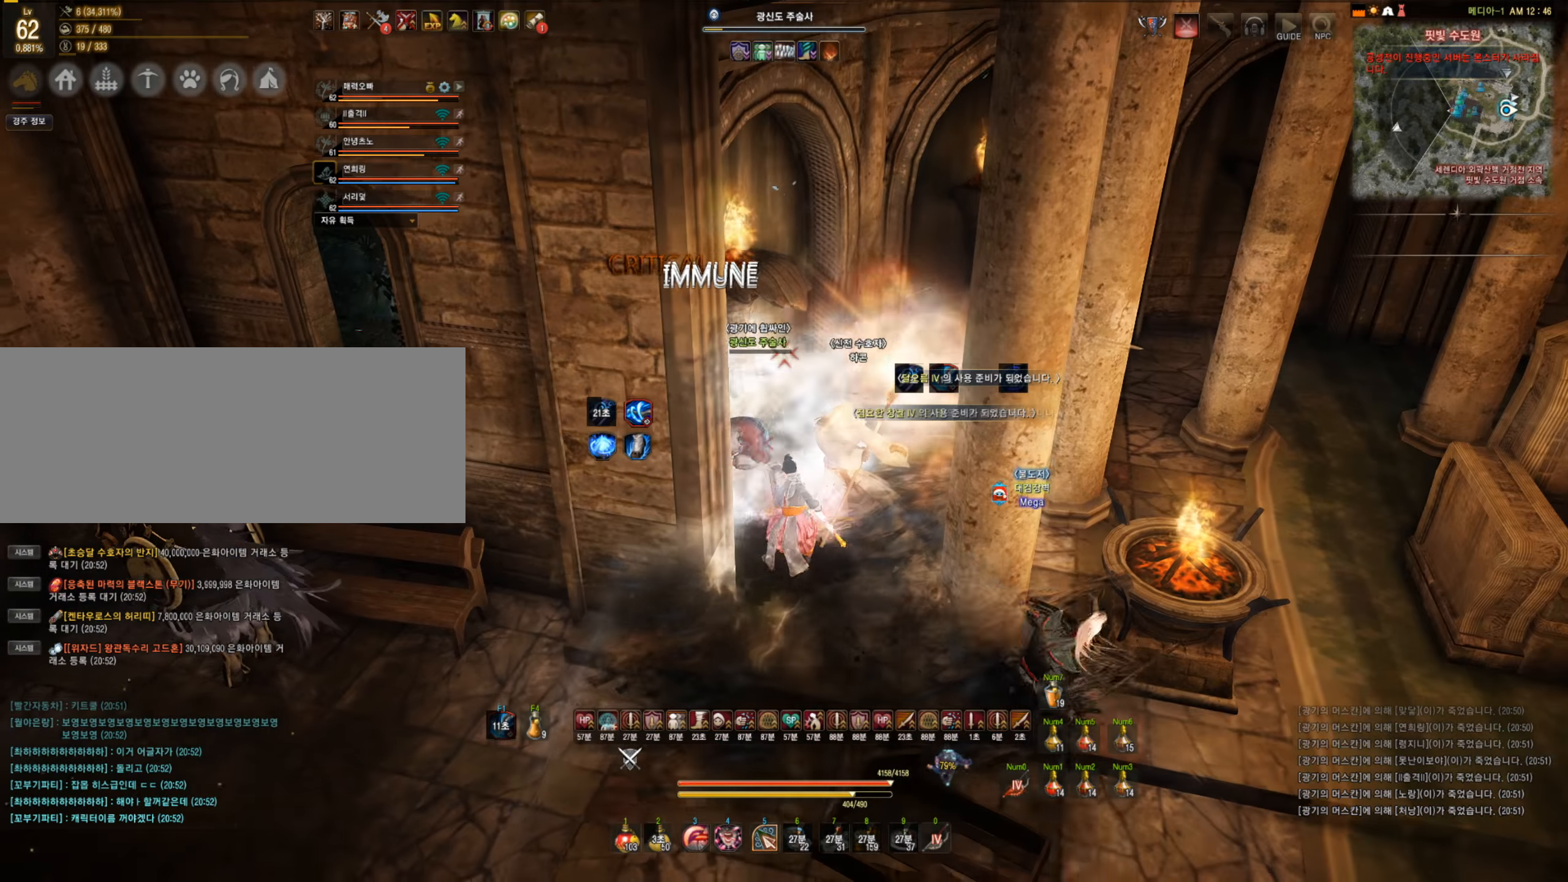
{"keys": ["s"], "mouse": ["left"], "events": [[53, "mouse_left", "up"], [123, "s", "down"], [228, "mouse_left", "down"]]}
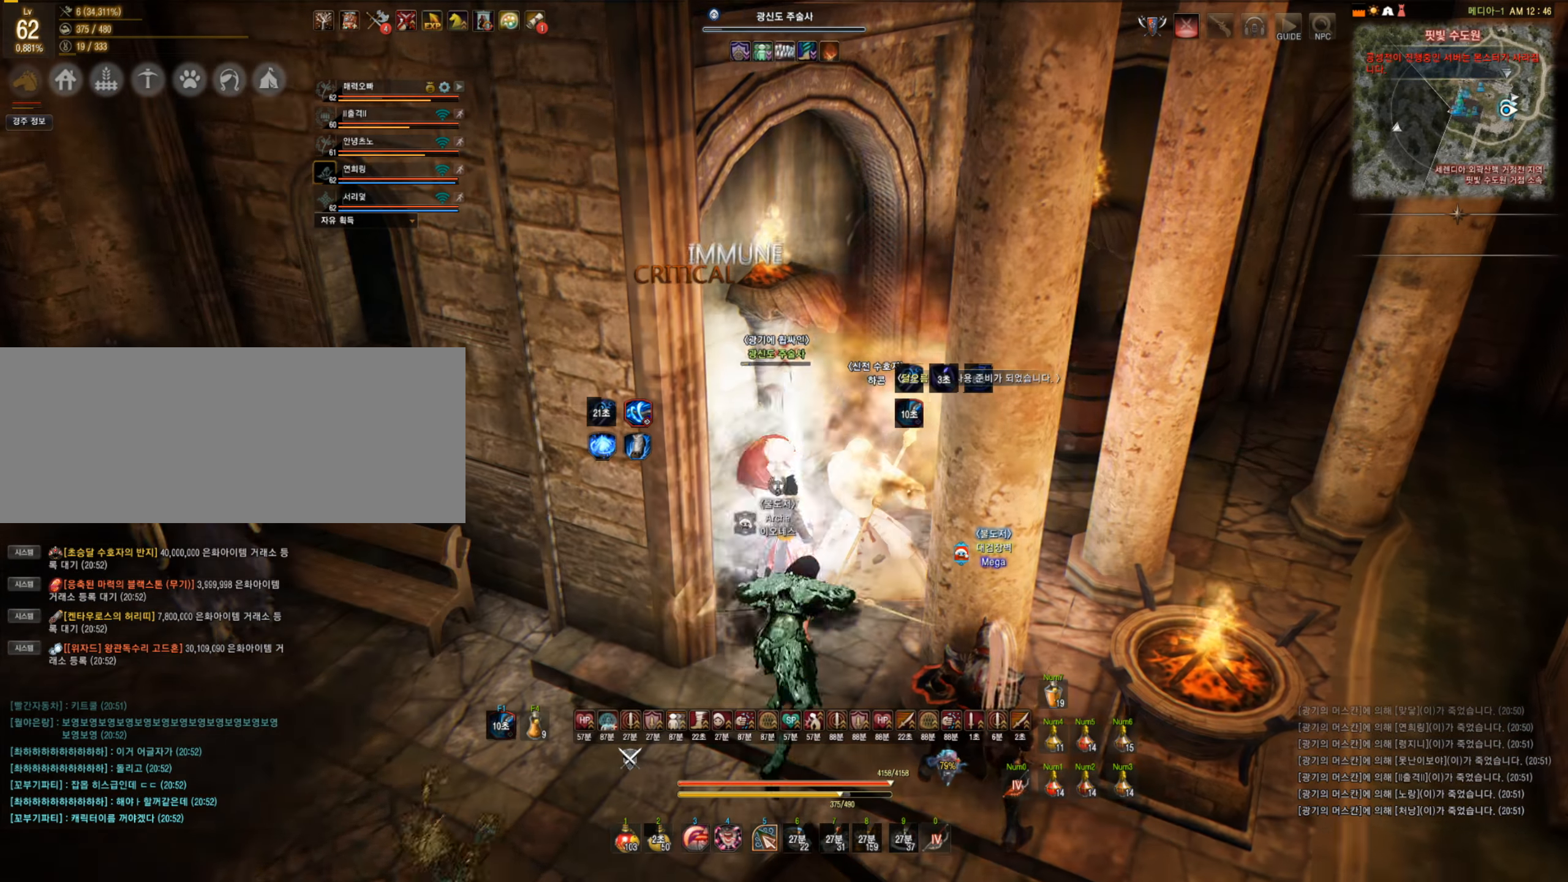
{"keys": ["s"], "mouse": ["left"], "events": []}
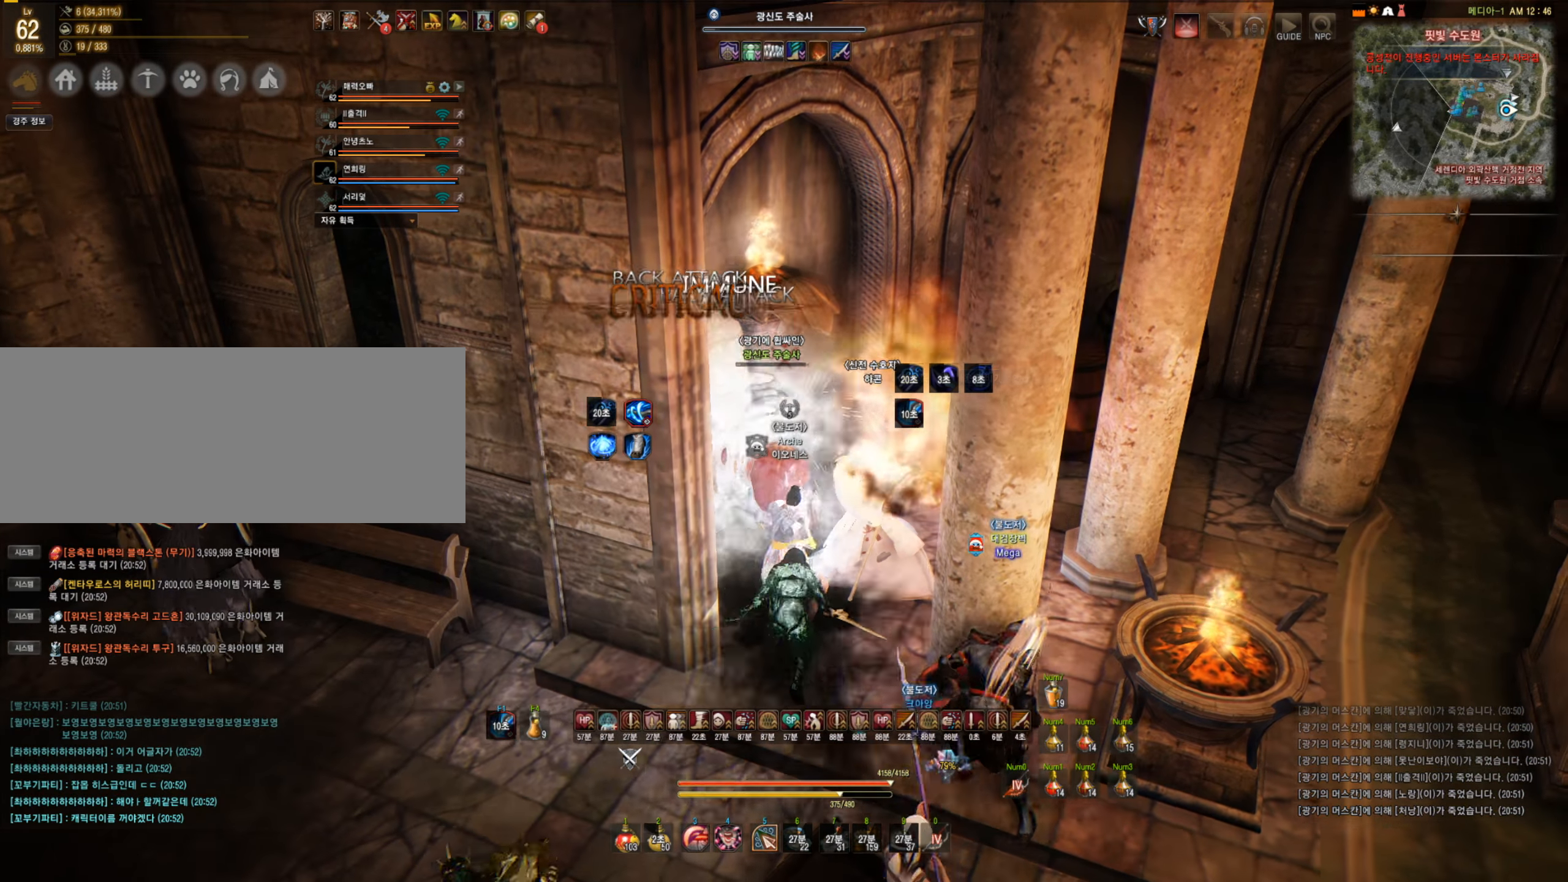
{"keys": ["w"], "mouse": [], "events": [[281, "s", "up"], [299, "mouse_left", "up"], [439, "w", "down"]]}
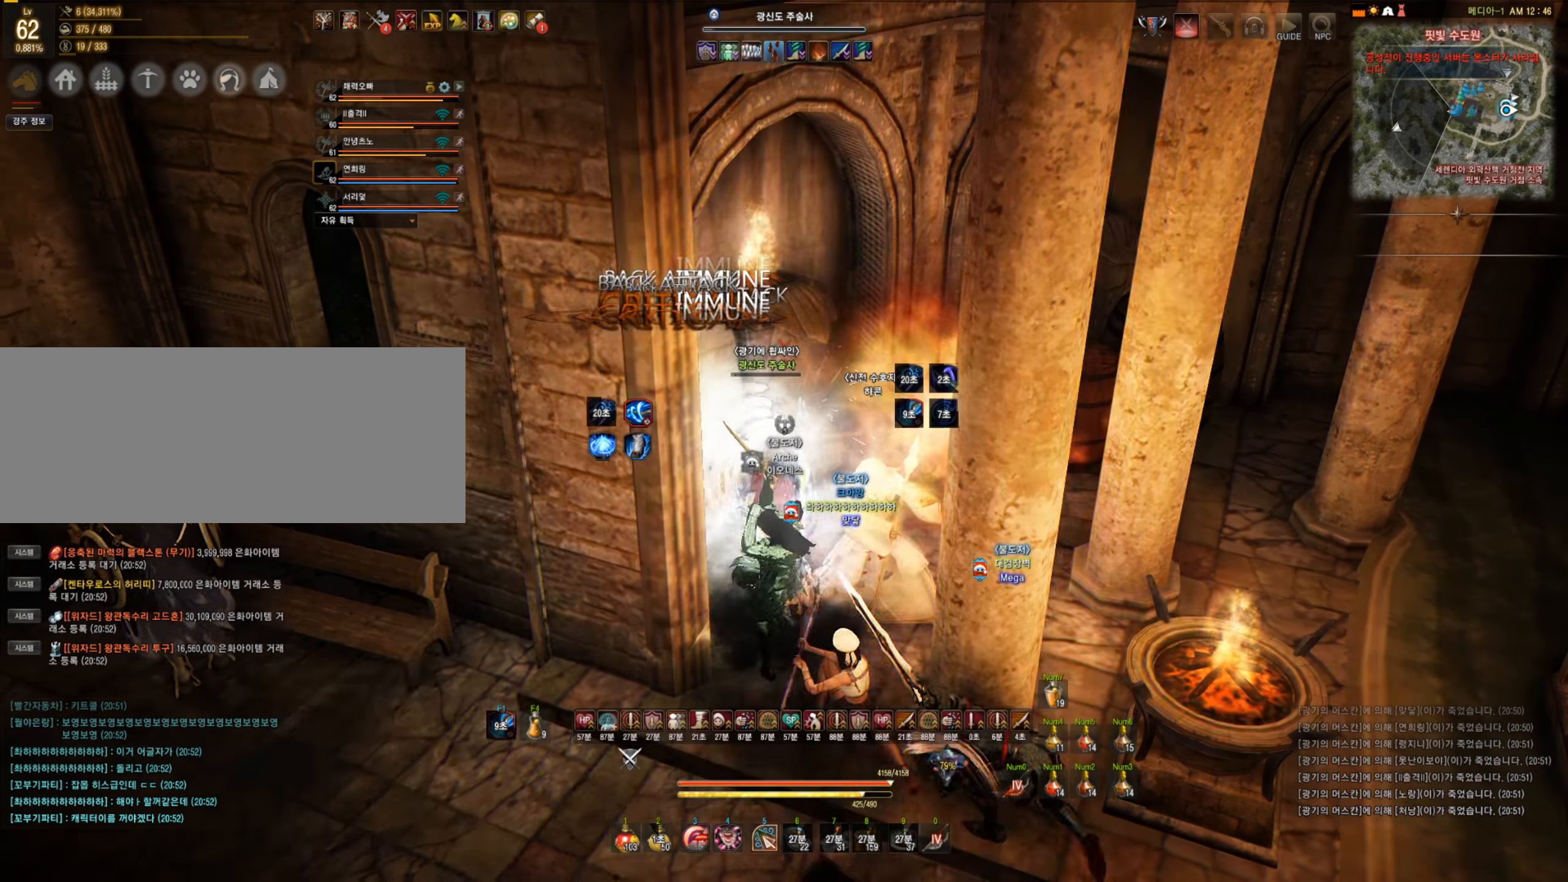
{"keys": ["f"], "mouse": [], "events": [[157, "f", "down"], [473, "w", "up"]]}
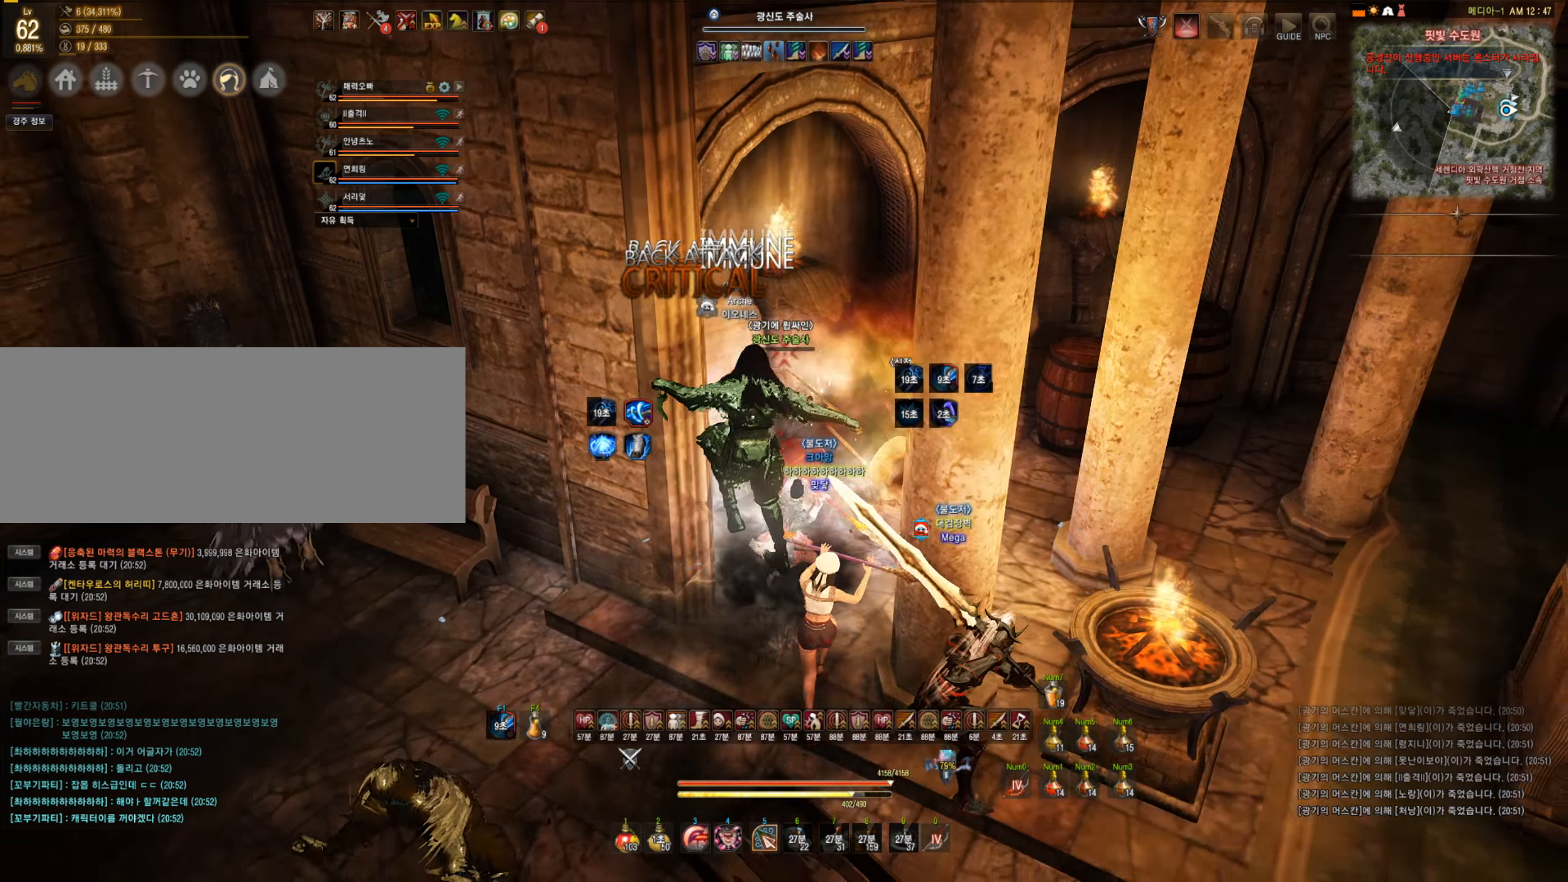
{"keys": ["f", "s"], "mouse": [], "events": [[70, "s", "down"]]}
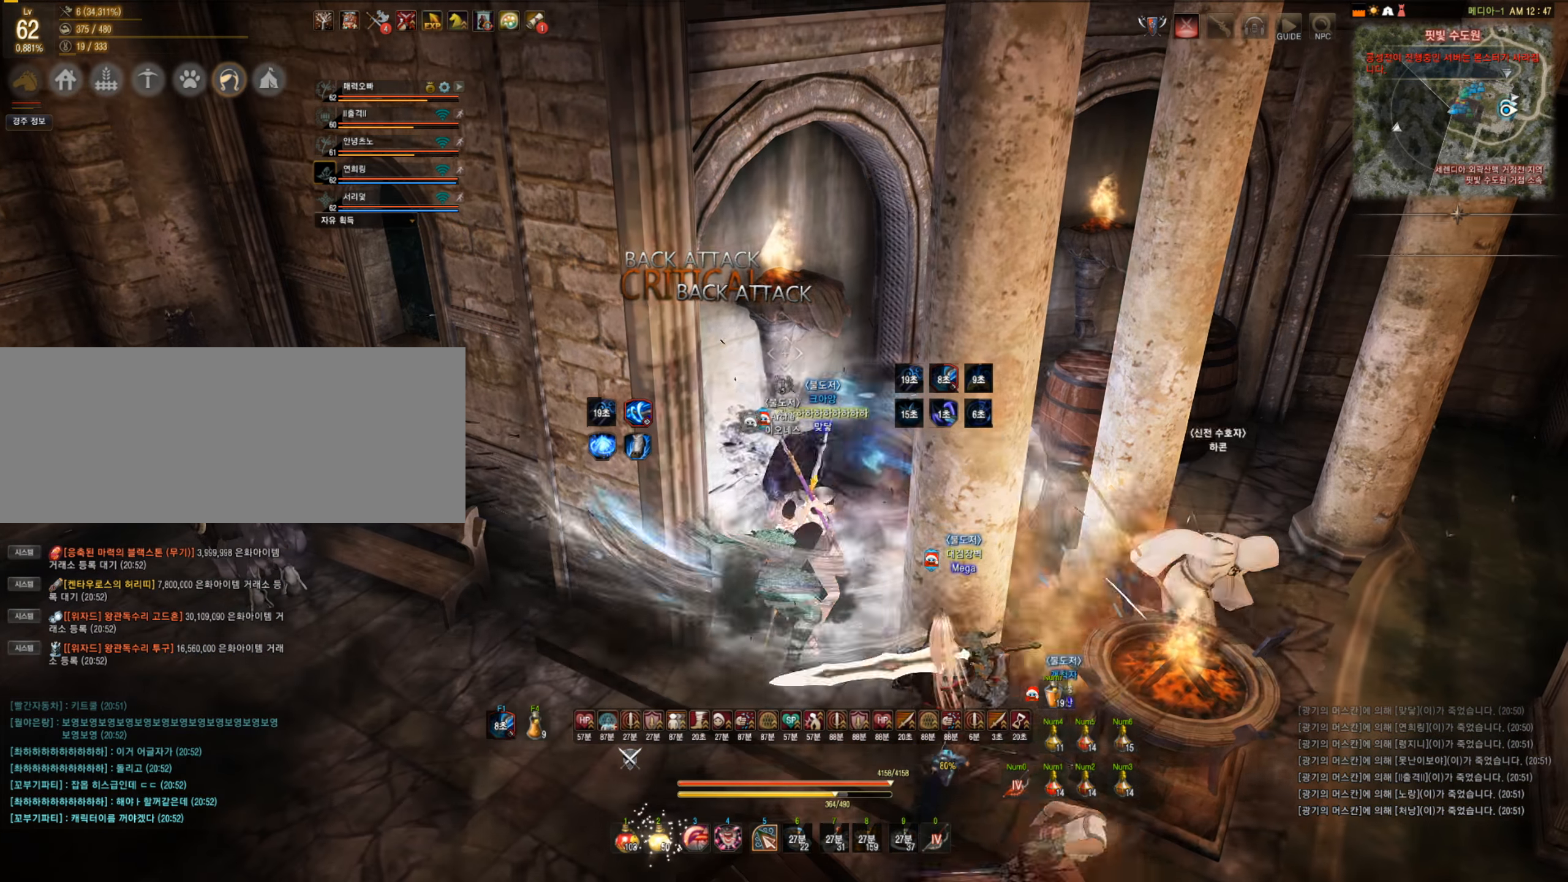
{"keys": ["s"], "mouse": ["right"], "events": [[280, "f", "up"], [333, "mouse_right", "down"]]}
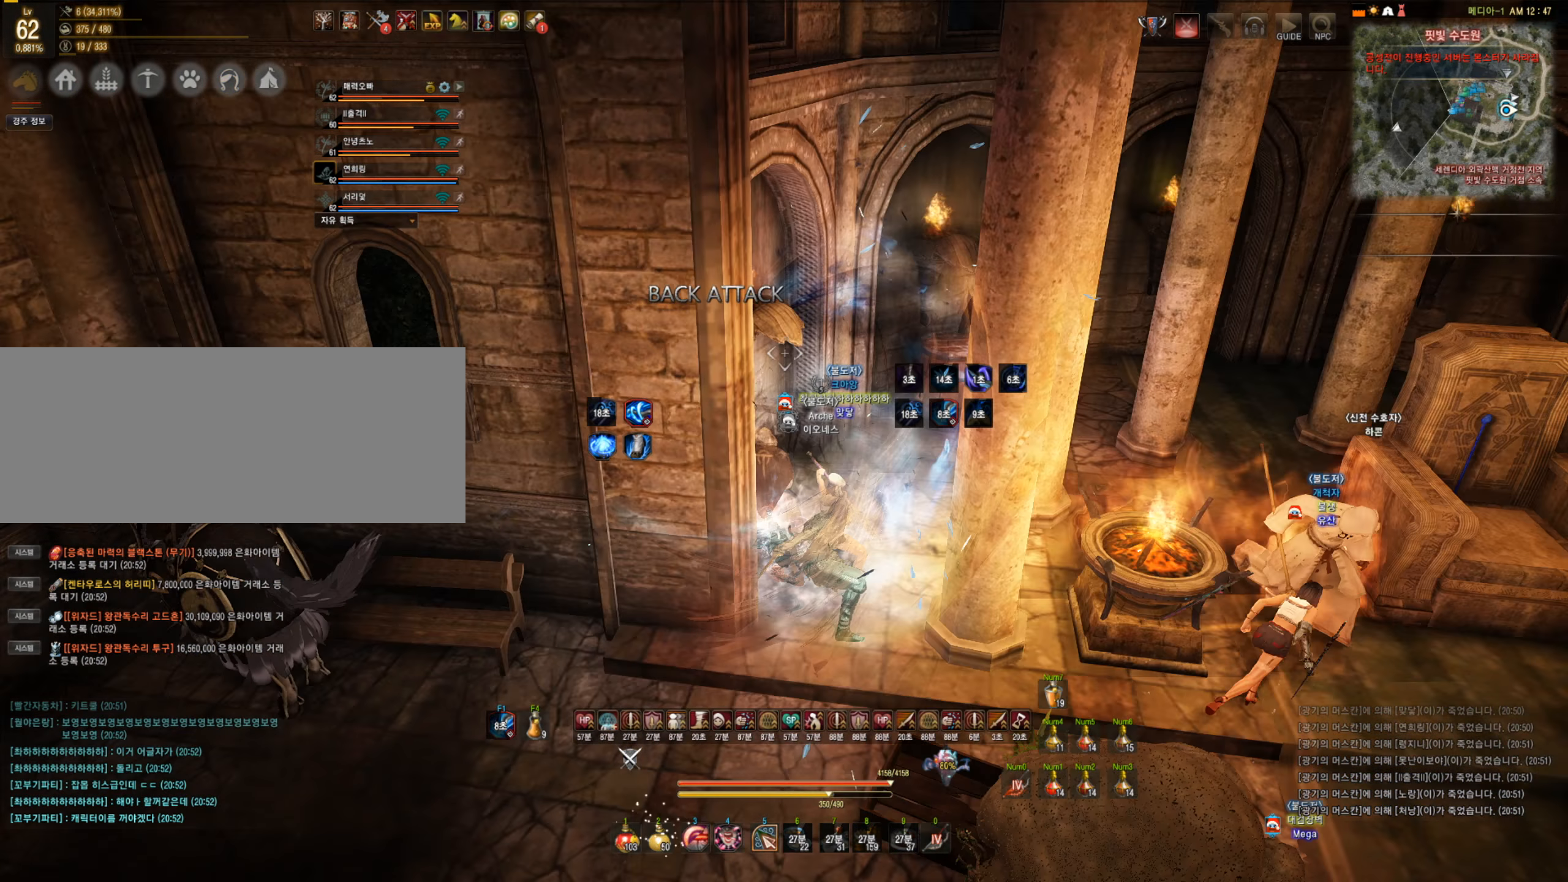
{"keys": ["s"], "mouse": [], "events": [[334, "mouse_right", "up"]]}
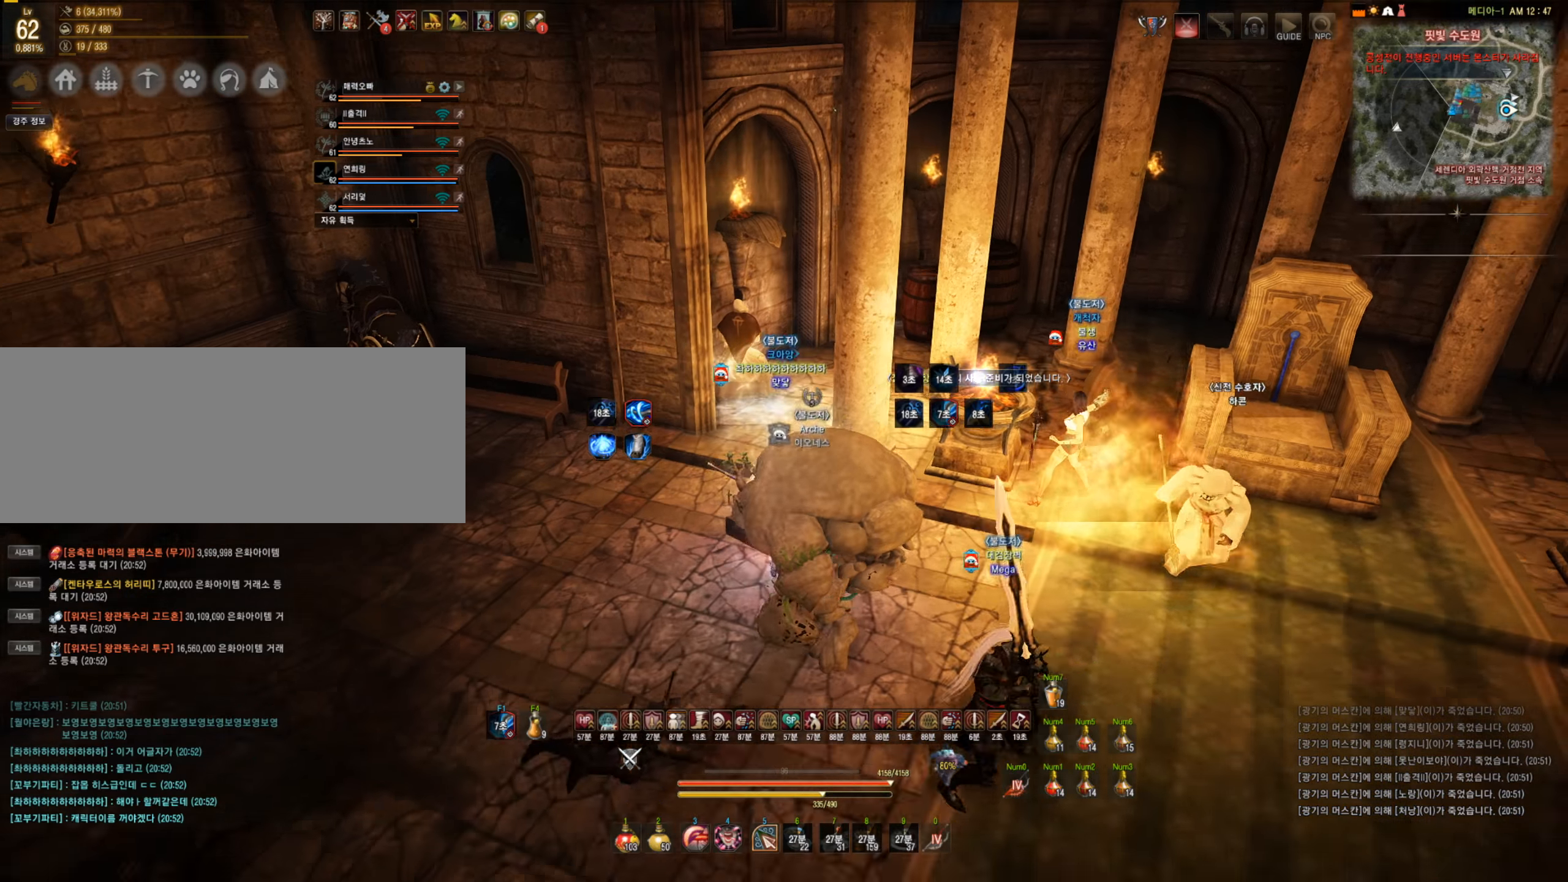
{"keys": ["d", "s"], "mouse": [], "events": [[246, "d", "down"]]}
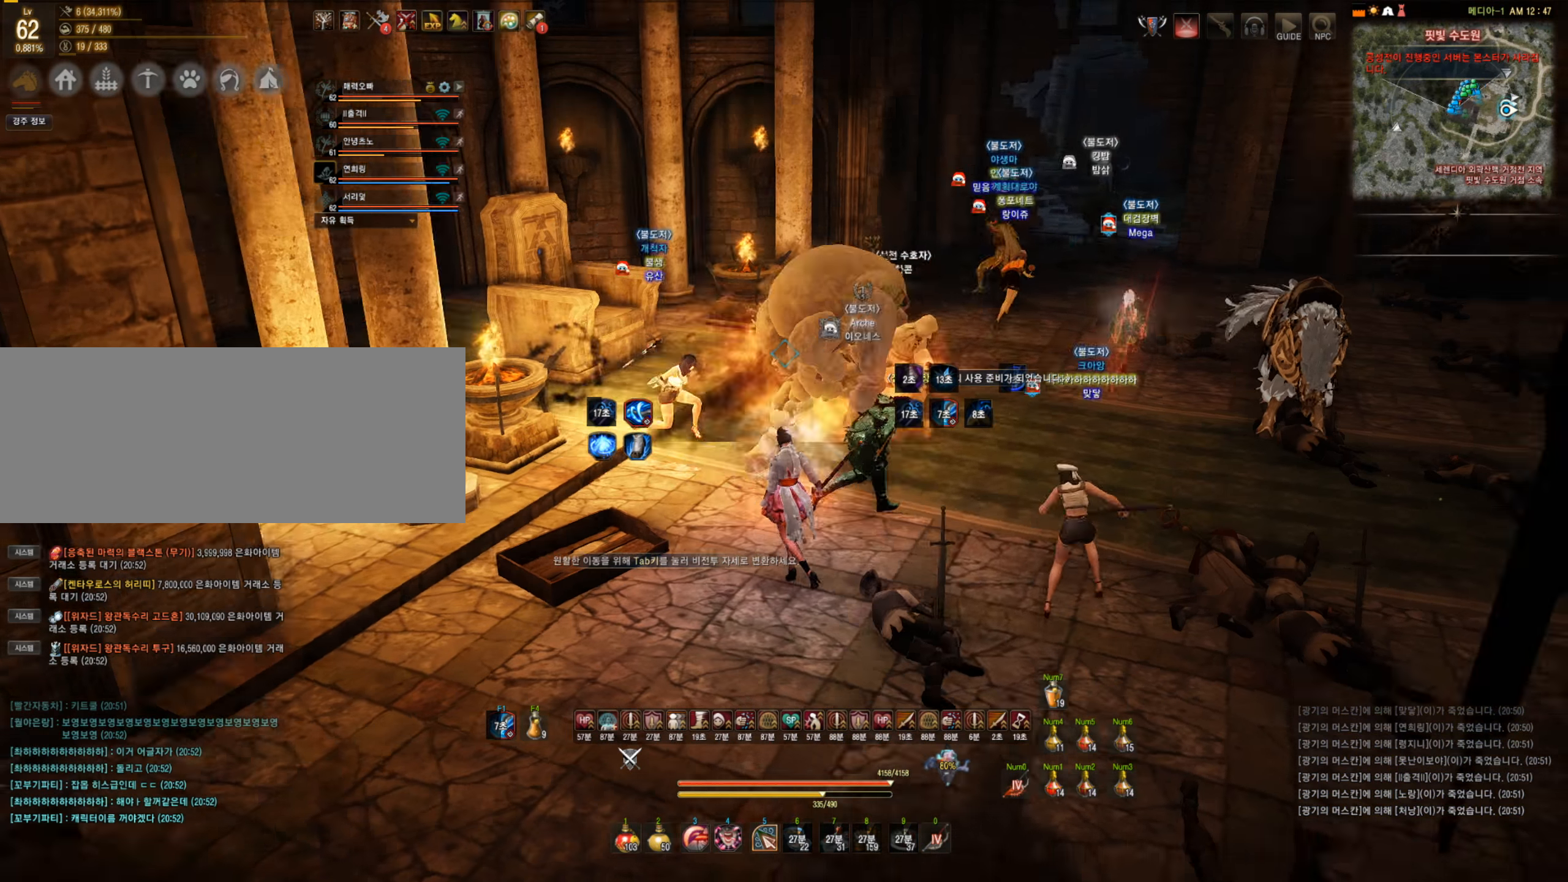
{"keys": ["d", "w"], "mouse": [], "events": [[280, "s", "up"], [438, "w", "down"]]}
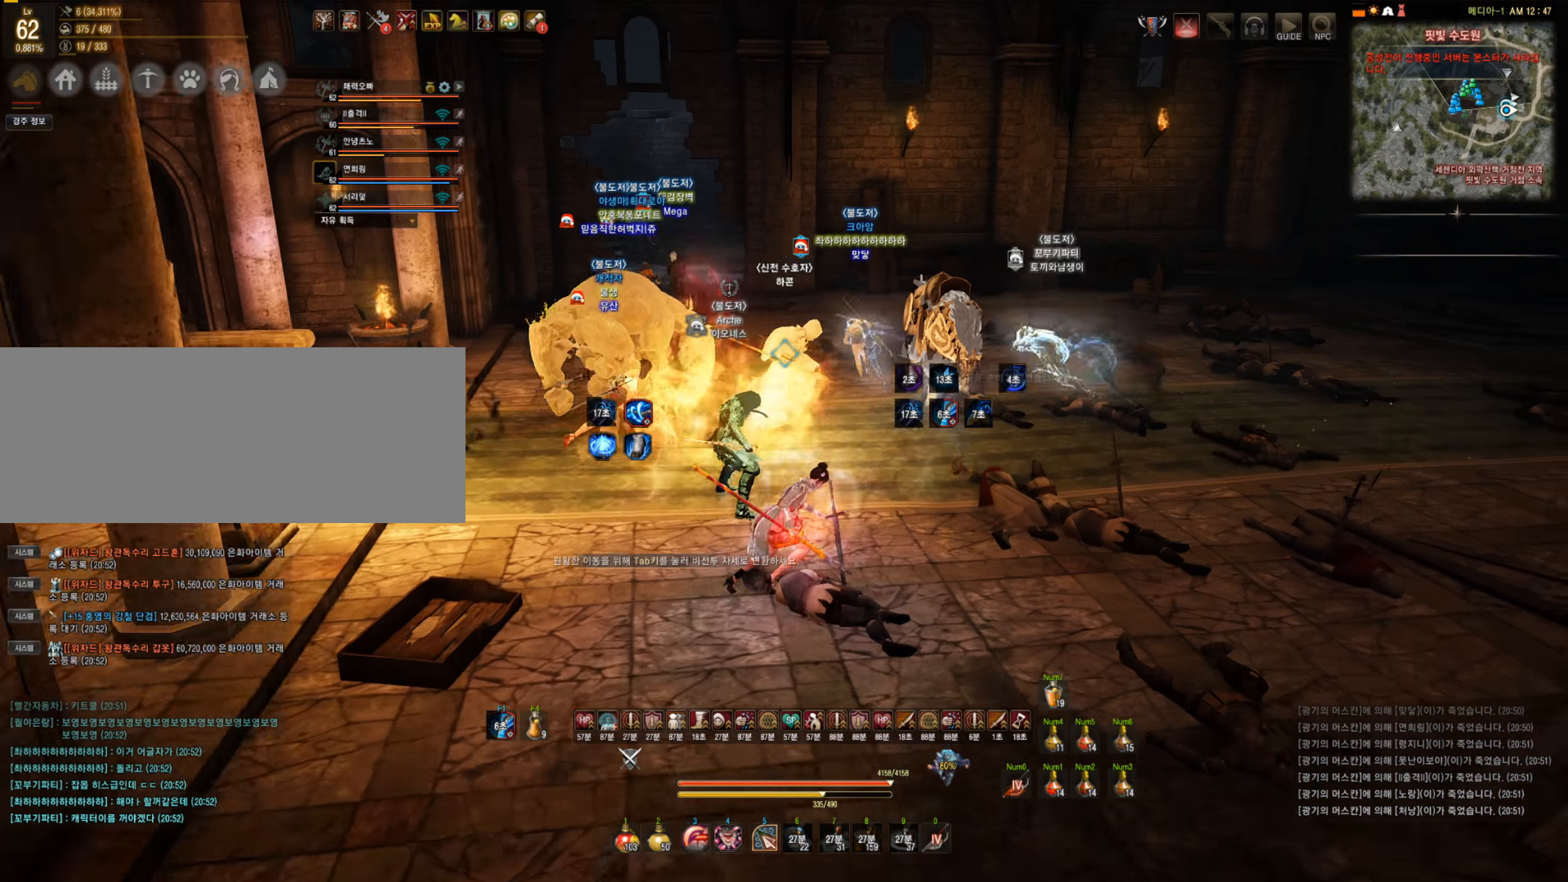
{"keys": ["d", "w"], "mouse": [], "events": []}
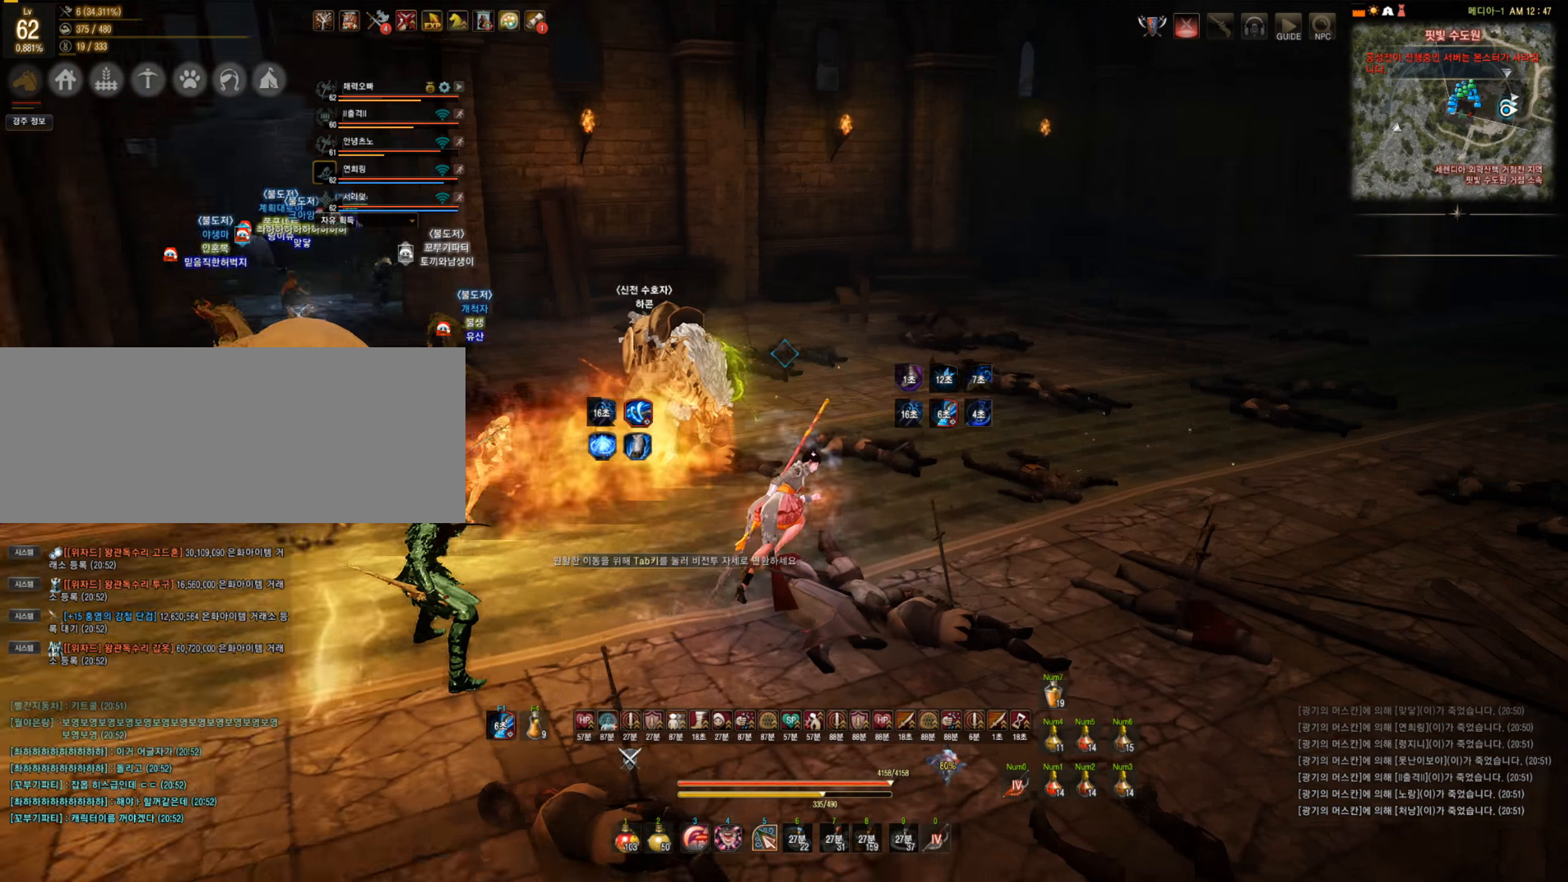
{"keys": ["d"], "mouse": [], "events": [[140, "w", "up"]]}
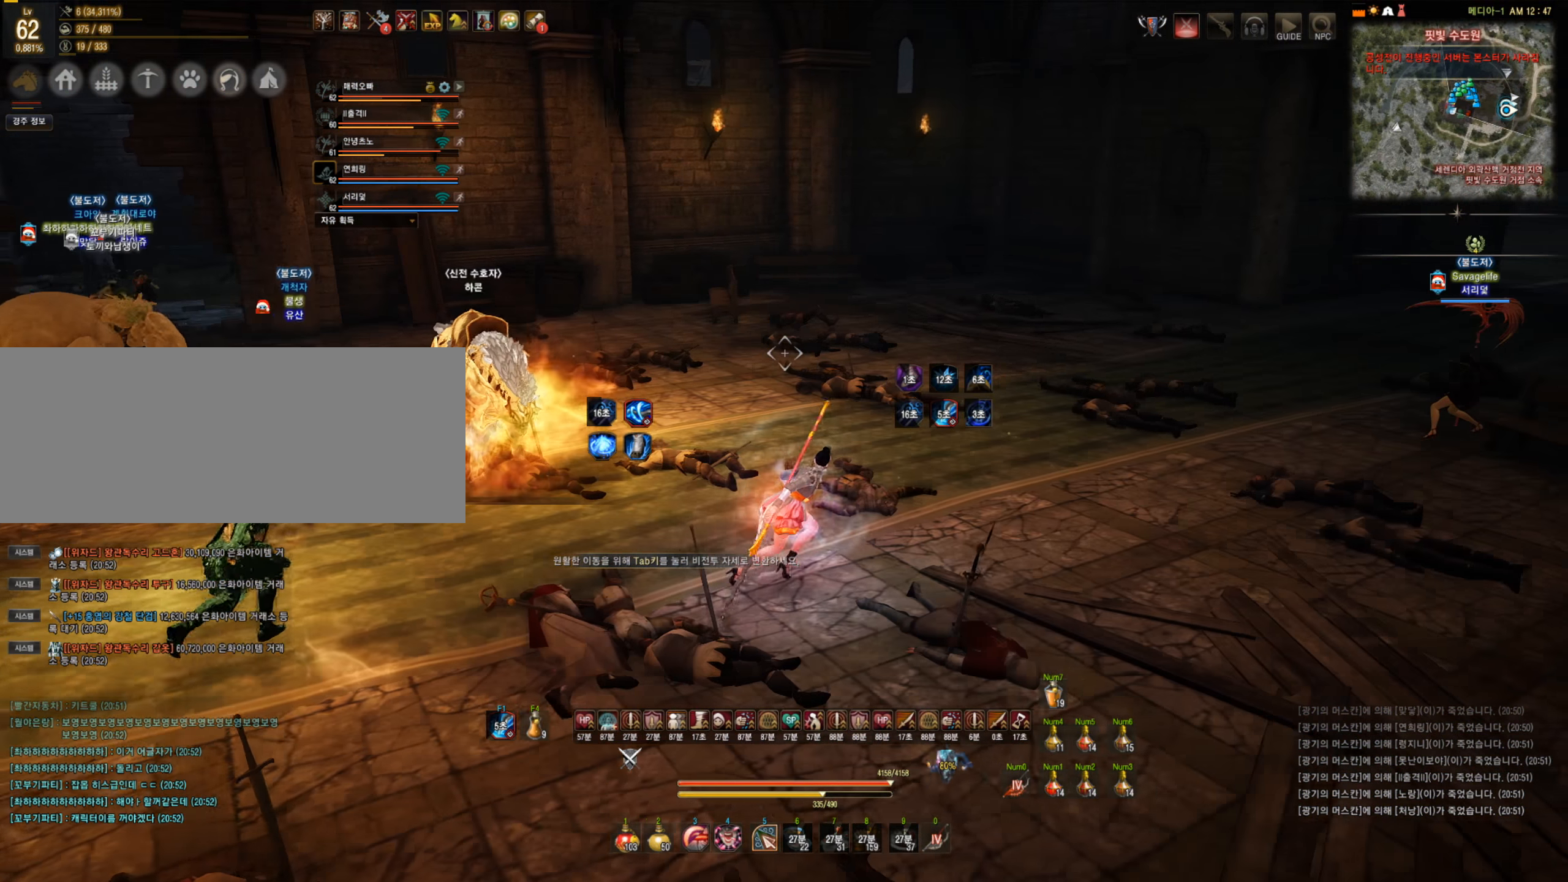
{"keys": ["d", "w"], "mouse": [], "events": [[509, "w", "down"]]}
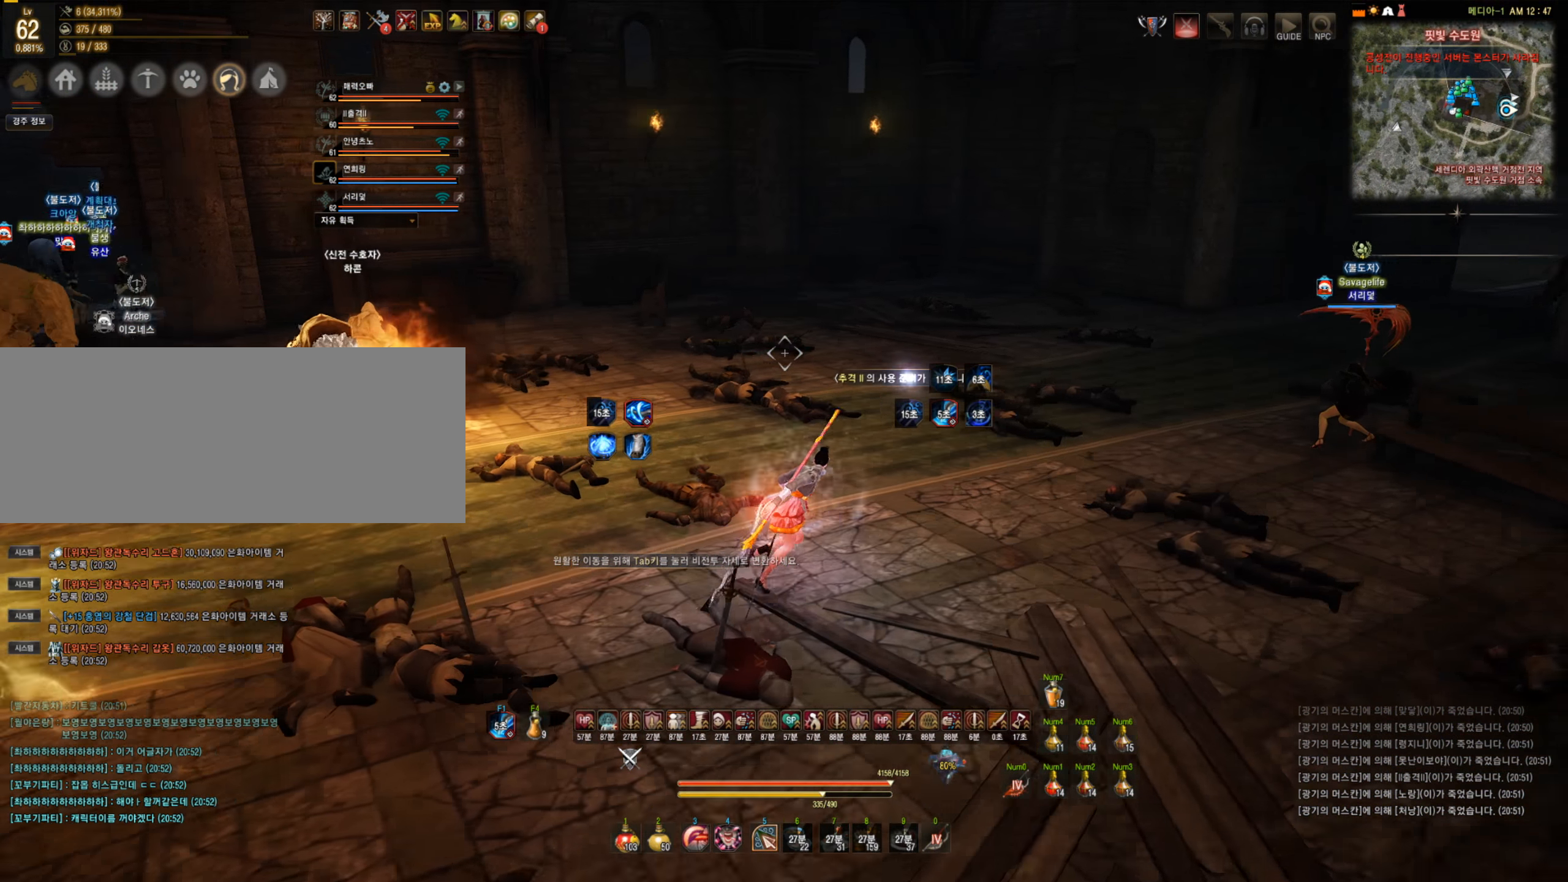
{"keys": ["w"], "mouse": [], "events": [[70, "d", "up"]]}